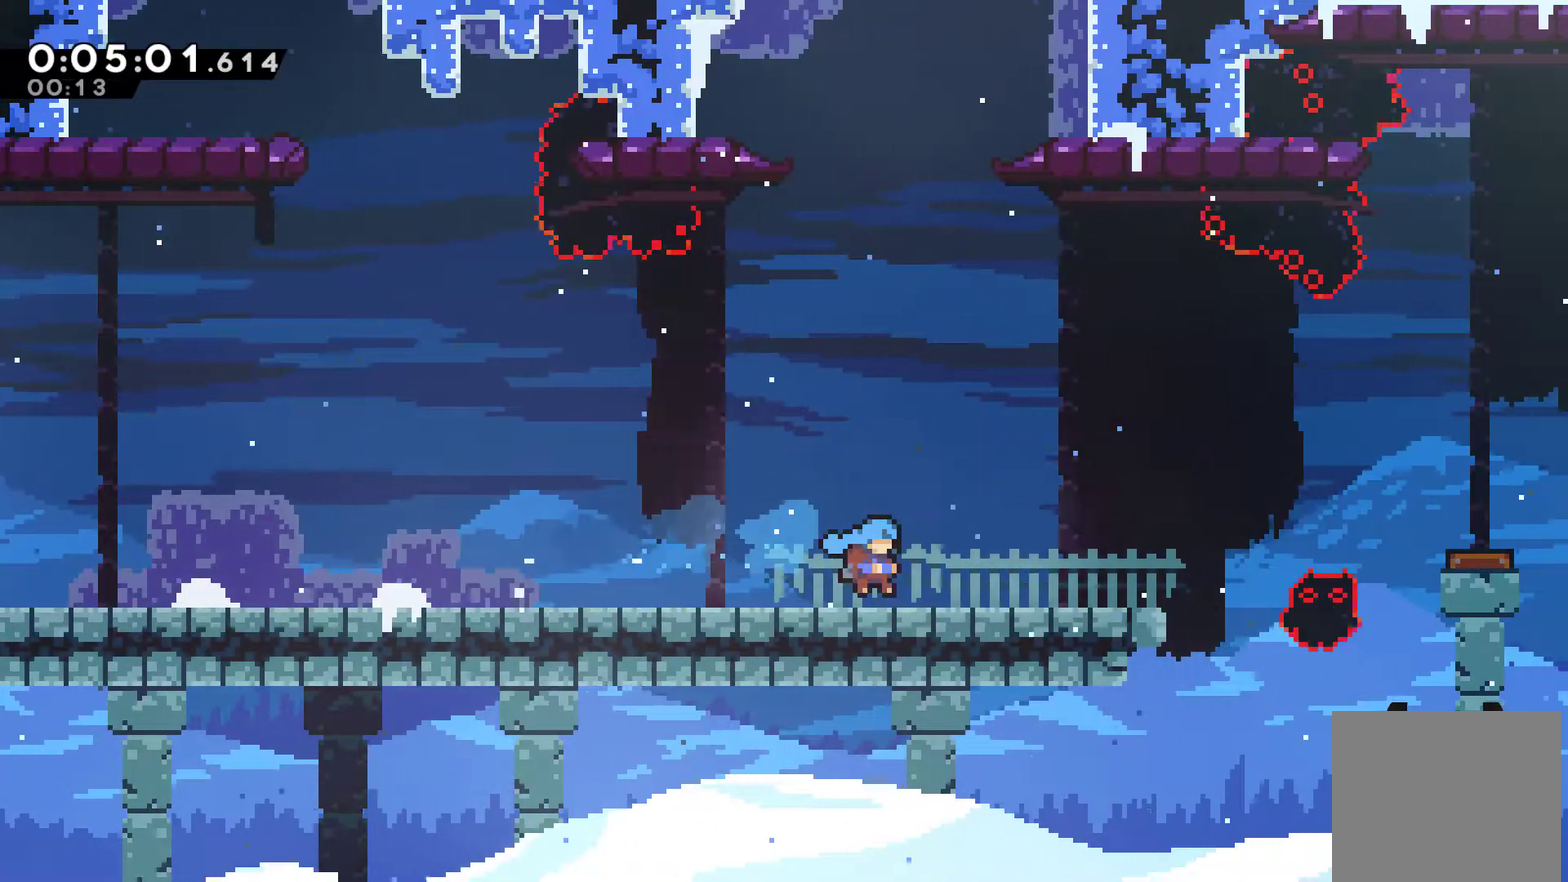
Gameplay with a controller (Xbox layout); each line is a JSON object with the inputs held at the frame after it. "events" lists button and stick changes between this image and that frame as [ms after this image, input, new state], when the widget could be followed in between. Not read: R3 right_stick.
{"buttons": ["X", "DPAD_RIGHT"], "left_stick": "center", "events": [[100, "A", "down"], [333, "X", "down"], [367, "A", "up"]]}
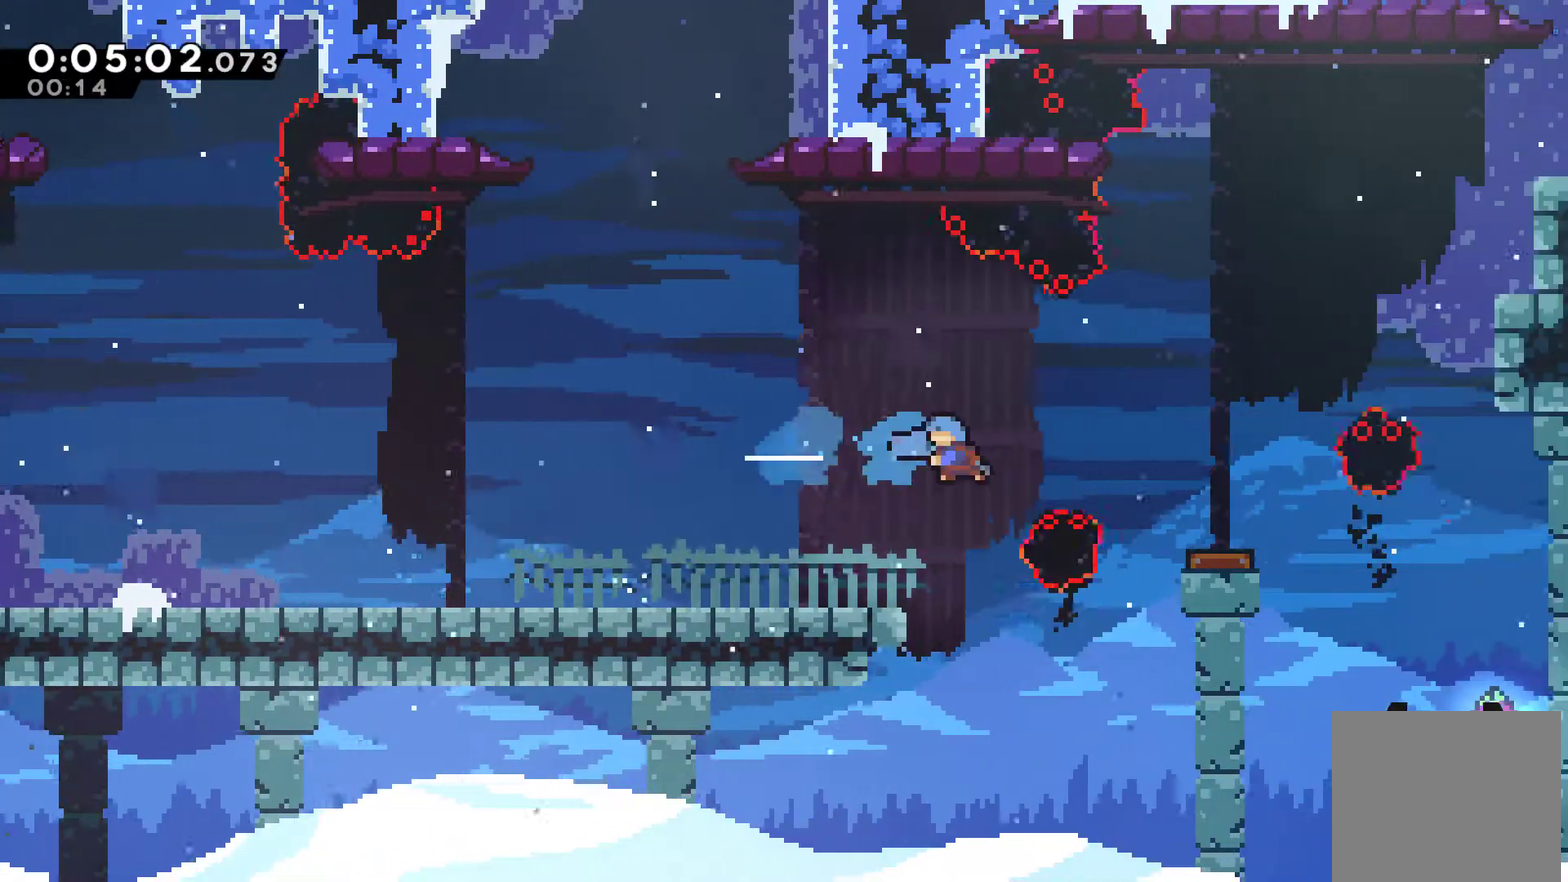
{"buttons": ["DPAD_RIGHT"], "left_stick": "center", "events": [[33, "DPAD_LEFT", "down"], [33, "DPAD_RIGHT", "up"], [33, "DPAD_UP", "down"], [33, "X", "up"], [300, "DPAD_LEFT", "up"], [300, "DPAD_UP", "up"], [367, "A", "down"], [467, "A", "up"], [467, "DPAD_RIGHT", "down"]]}
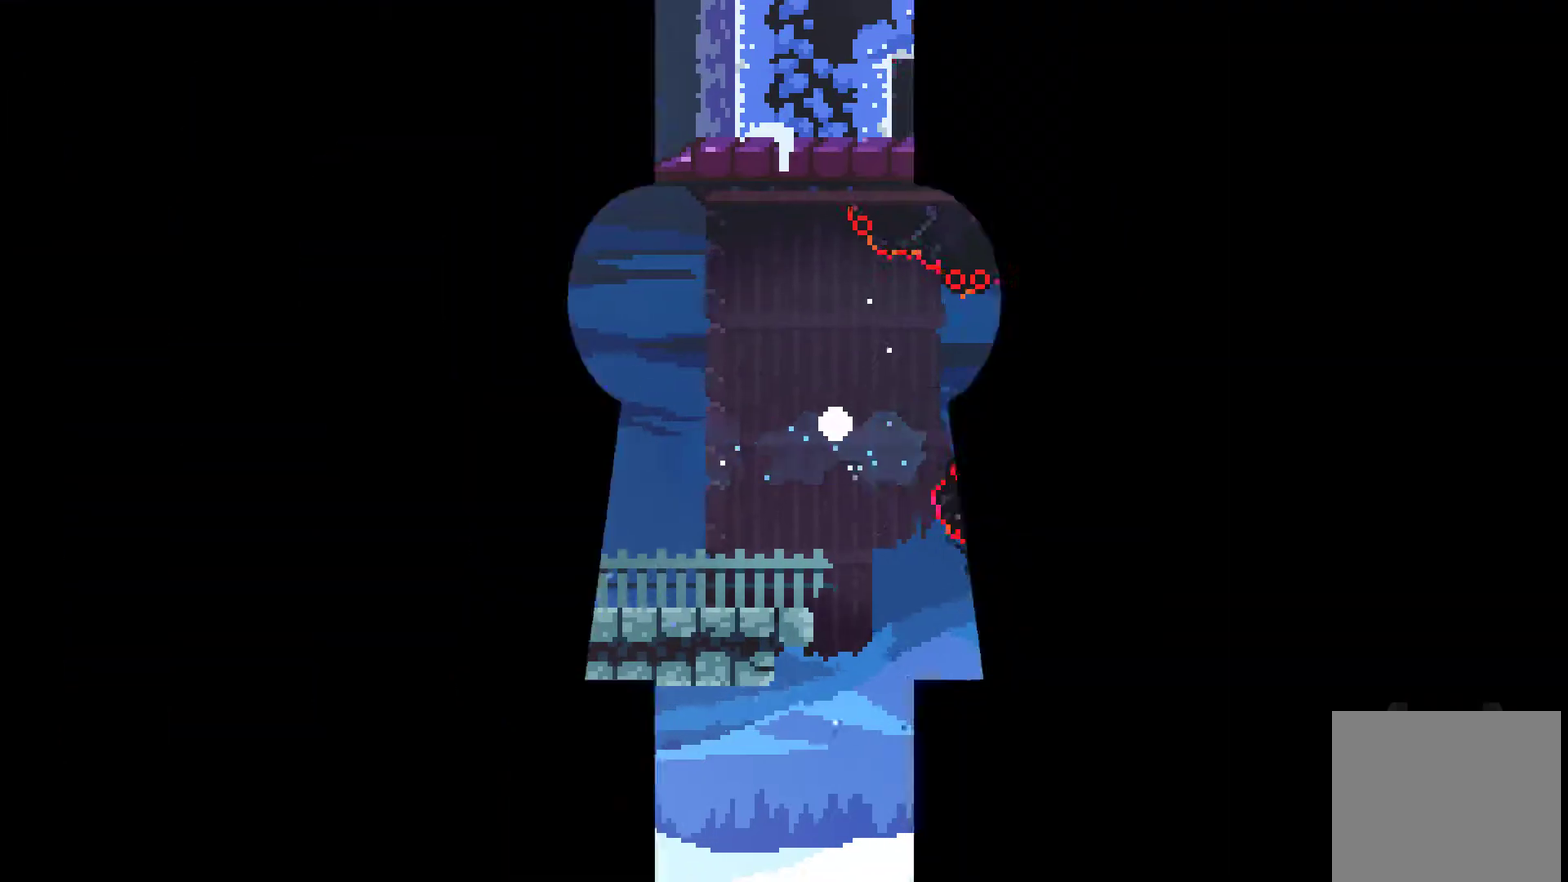
{"buttons": ["DPAD_RIGHT"], "left_stick": "center", "events": [[33, "A", "down"], [133, "A", "up"], [167, "DPAD_RIGHT", "up"], [233, "A", "down"], [300, "DPAD_RIGHT", "down"], [500, "A", "up"]]}
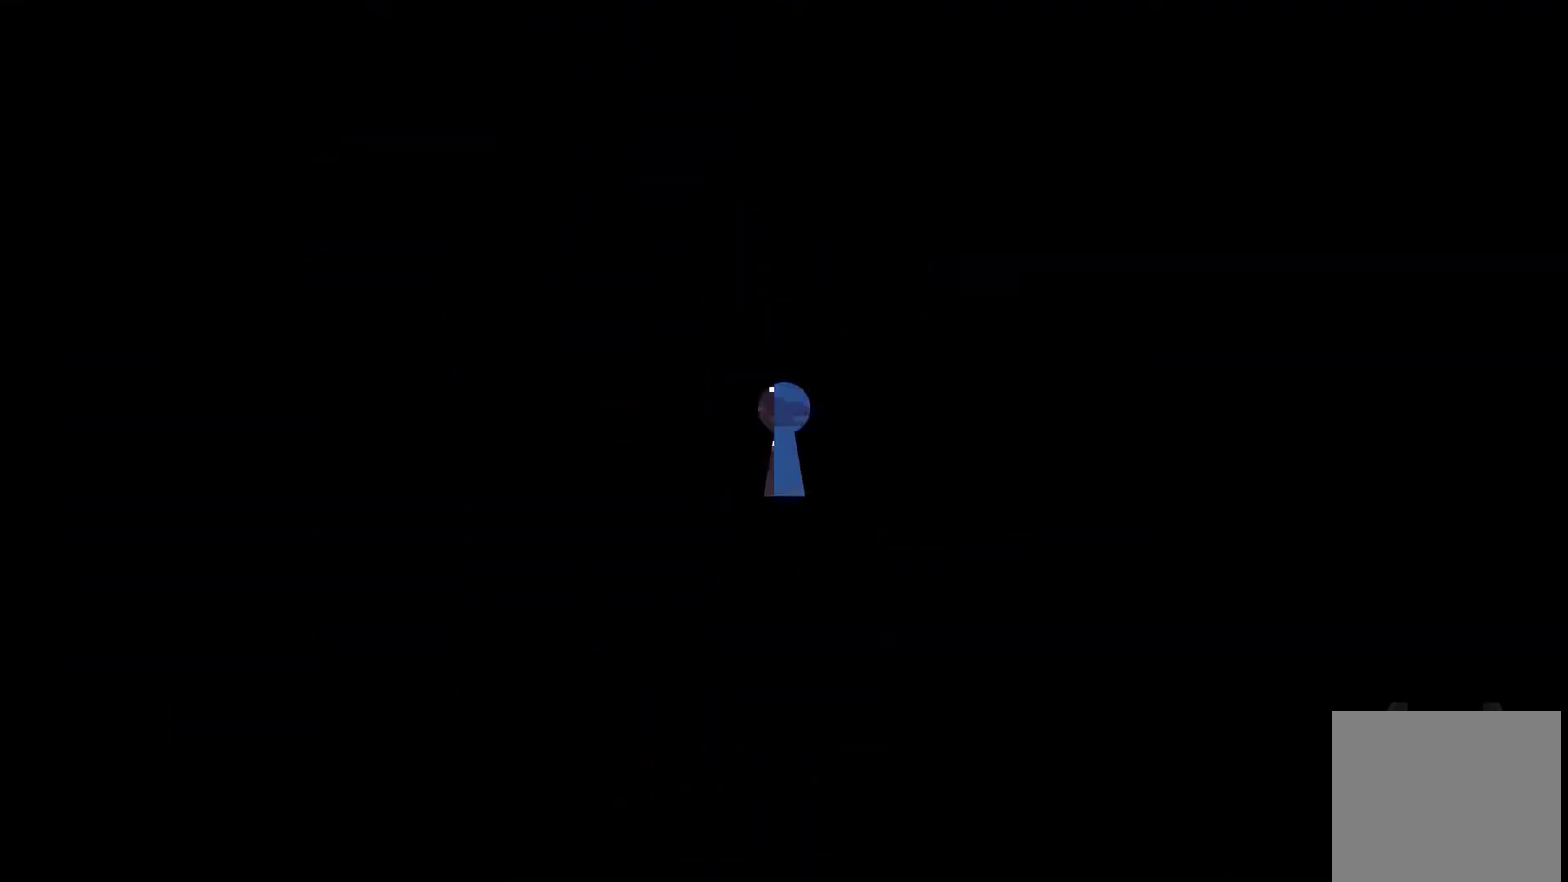
{"buttons": ["DPAD_RIGHT"], "left_stick": "center", "events": [[33, "A", "down"], [167, "A", "up"], [200, "A", "down"], [267, "A", "up"]]}
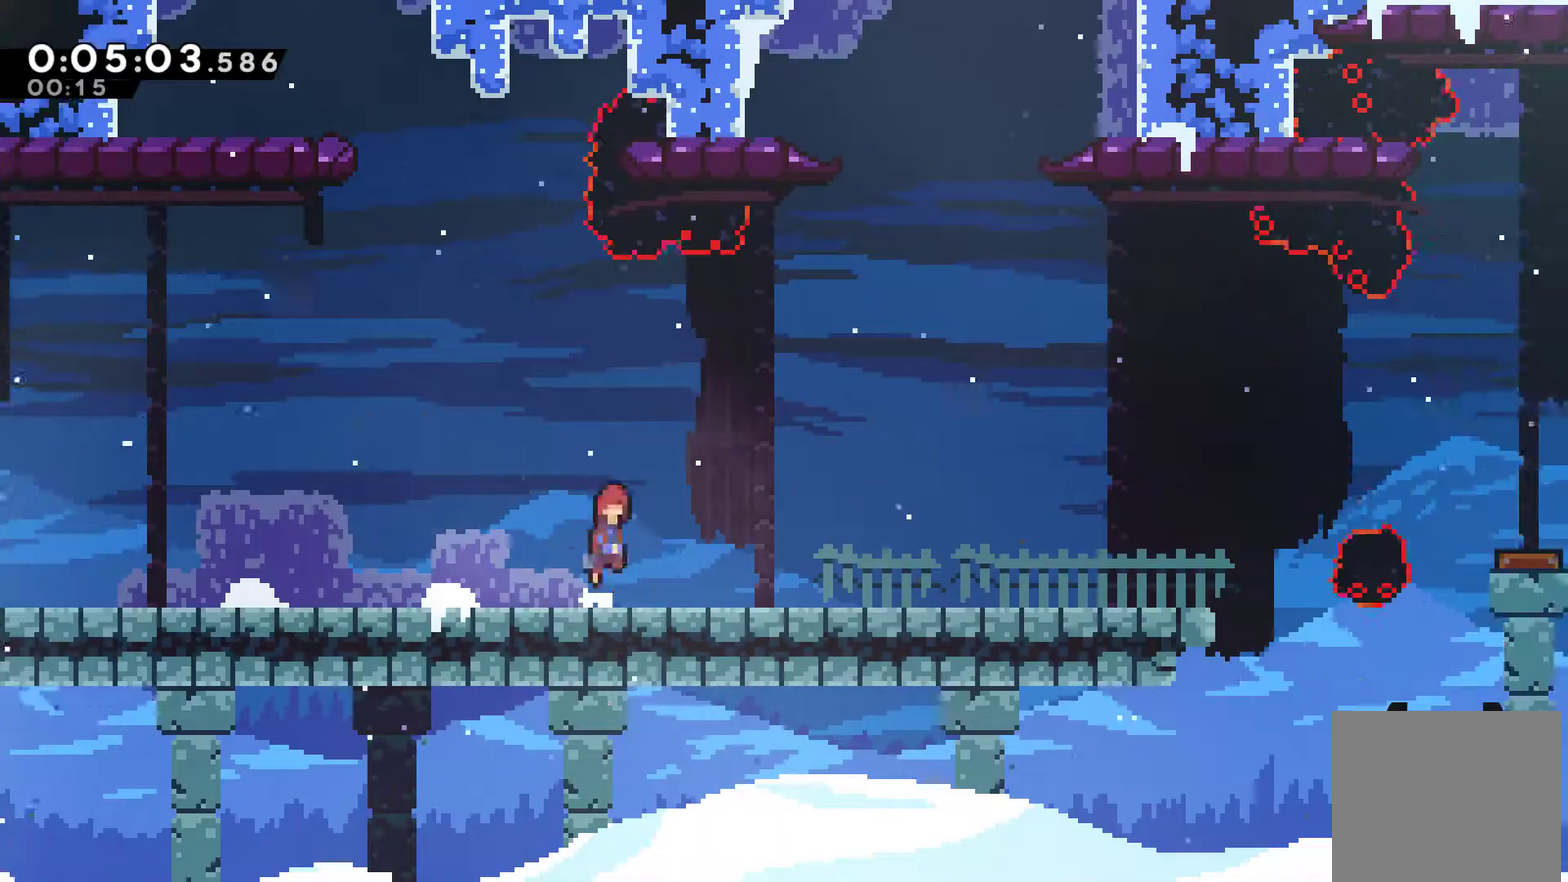
{"buttons": ["DPAD_RIGHT"], "left_stick": "center", "events": [[33, "A", "down"], [67, "DPAD_DOWN", "down"], [100, "X", "down"], [133, "A", "up"], [200, "A", "down"], [200, "DPAD_DOWN", "up"], [367, "A", "up"], [367, "X", "up"]]}
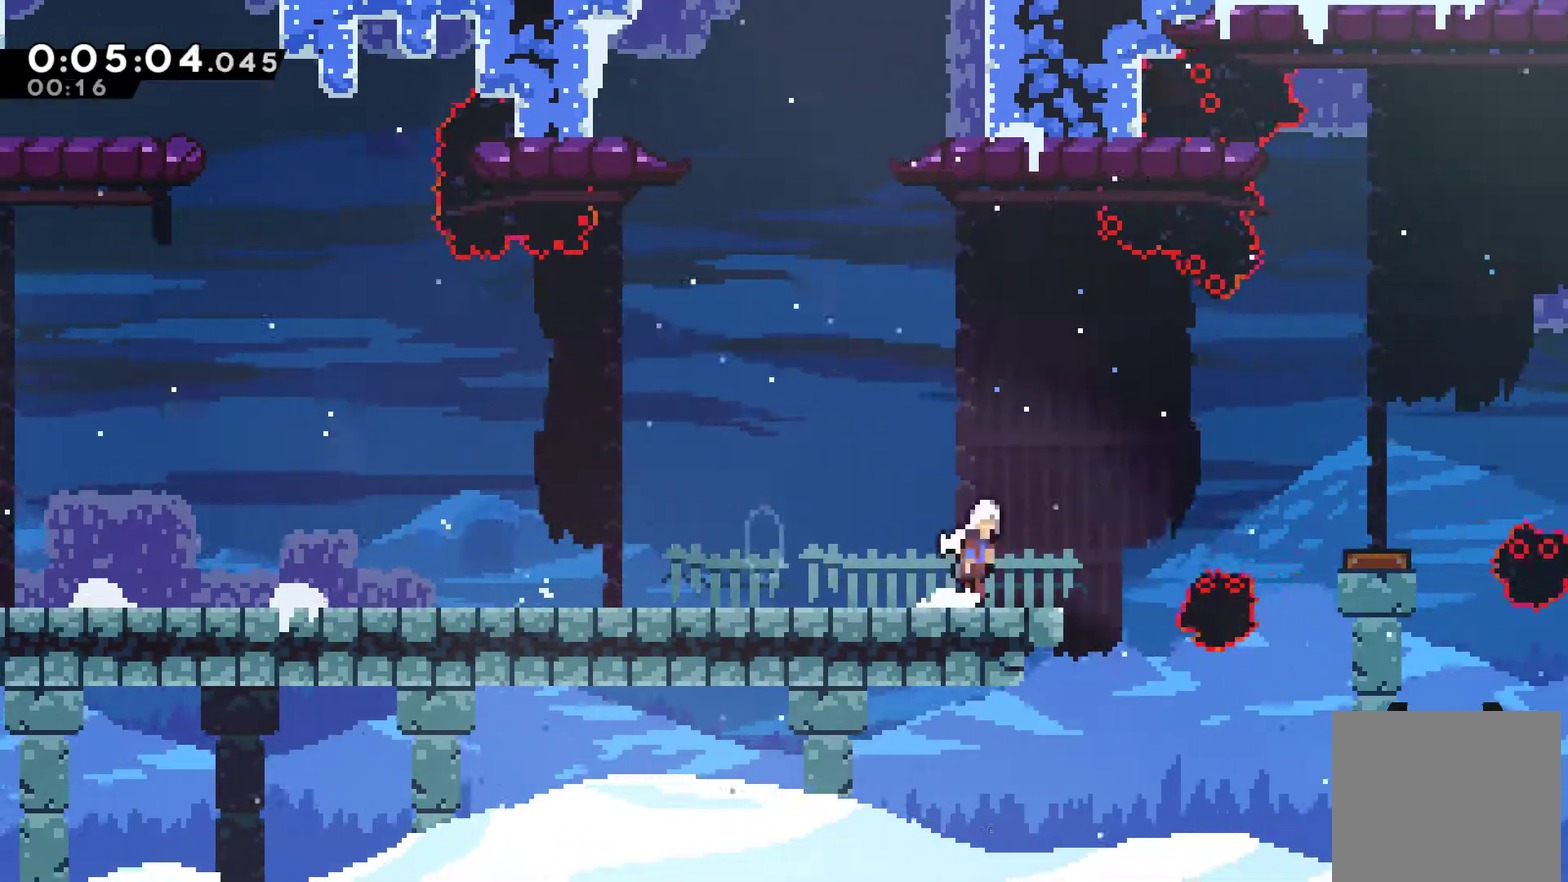
{"buttons": ["DPAD_UP", "DPAD_LEFT"], "left_stick": "center", "events": [[33, "A", "down"], [233, "A", "up"], [267, "DPAD_RIGHT", "up"], [300, "DPAD_LEFT", "down"], [300, "DPAD_UP", "down"]]}
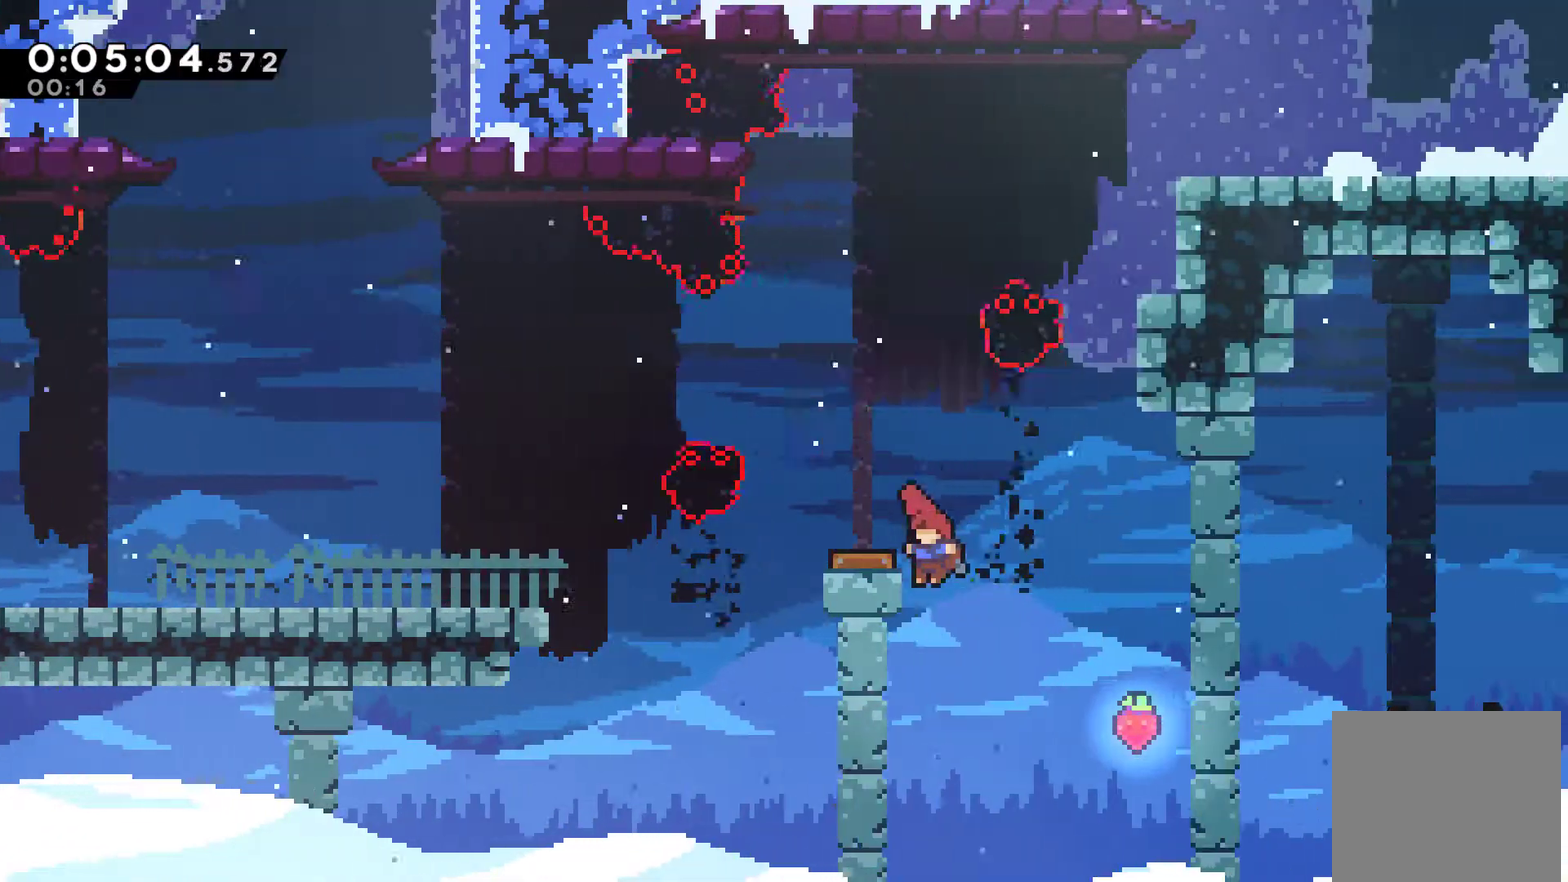
{"buttons": ["X", "DPAD_UP"], "left_stick": "center", "events": [[100, "DPAD_LEFT", "up"], [100, "DPAD_UP", "up"], [233, "DPAD_LEFT", "down"], [267, "X", "down"], [300, "DPAD_UP", "down"], [367, "DPAD_LEFT", "up"]]}
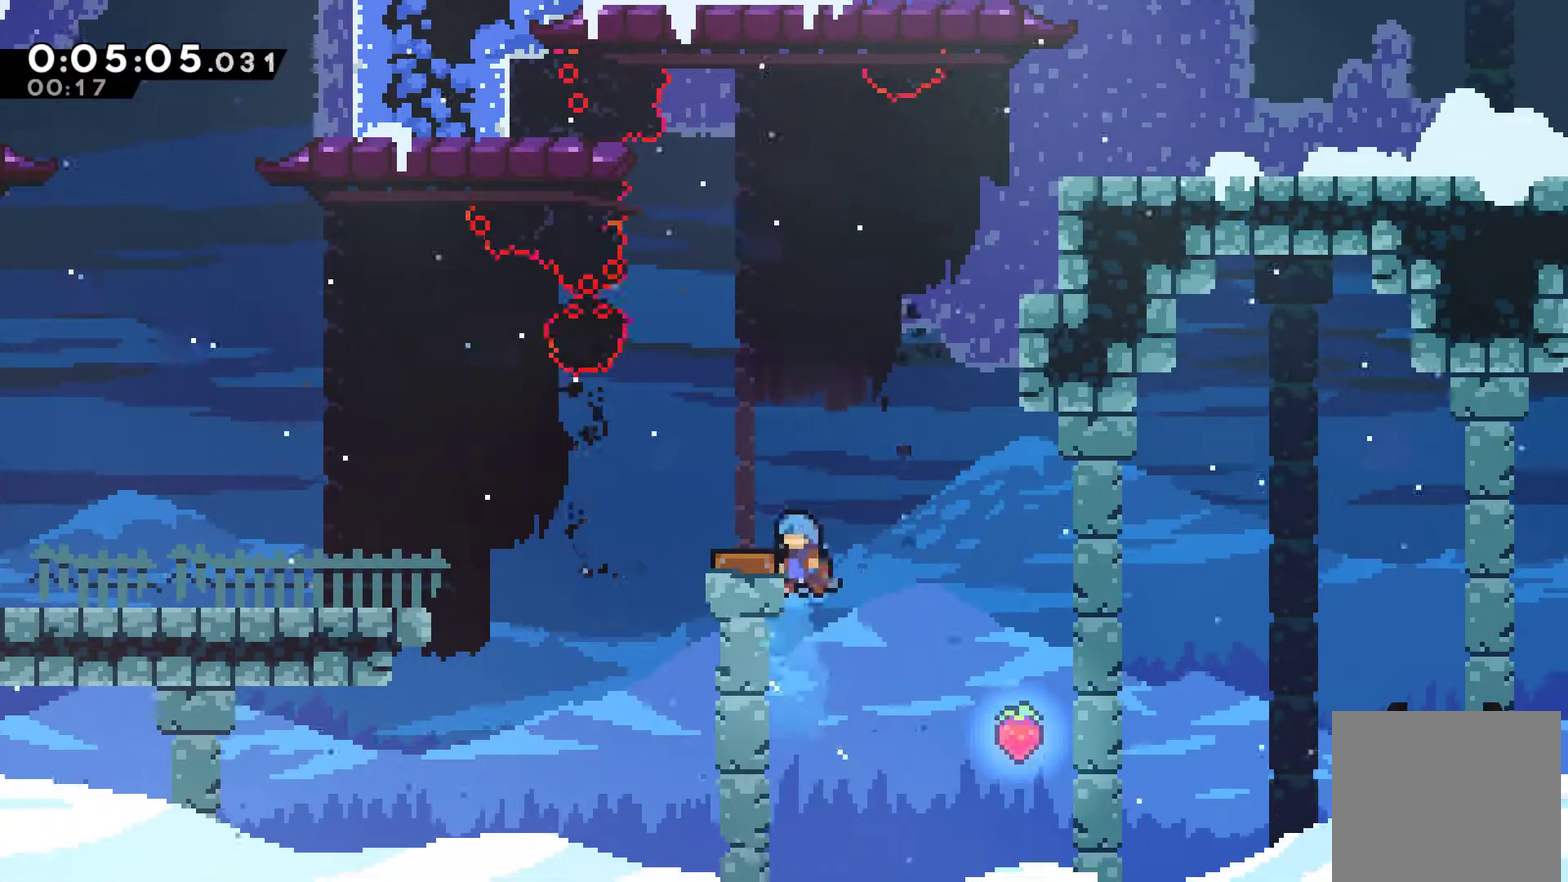
{"buttons": ["R1", "DPAD_UP", "DPAD_LEFT"], "left_stick": "center", "events": [[100, "DPAD_LEFT", "down"], [100, "X", "up"], [233, "DPAD_LEFT", "up"], [233, "DPAD_RIGHT", "down"], [233, "DPAD_UP", "up"], [367, "DPAD_RIGHT", "up"], [367, "DPAD_UP", "down"], [400, "DPAD_LEFT", "down"], [400, "R1", "down"]]}
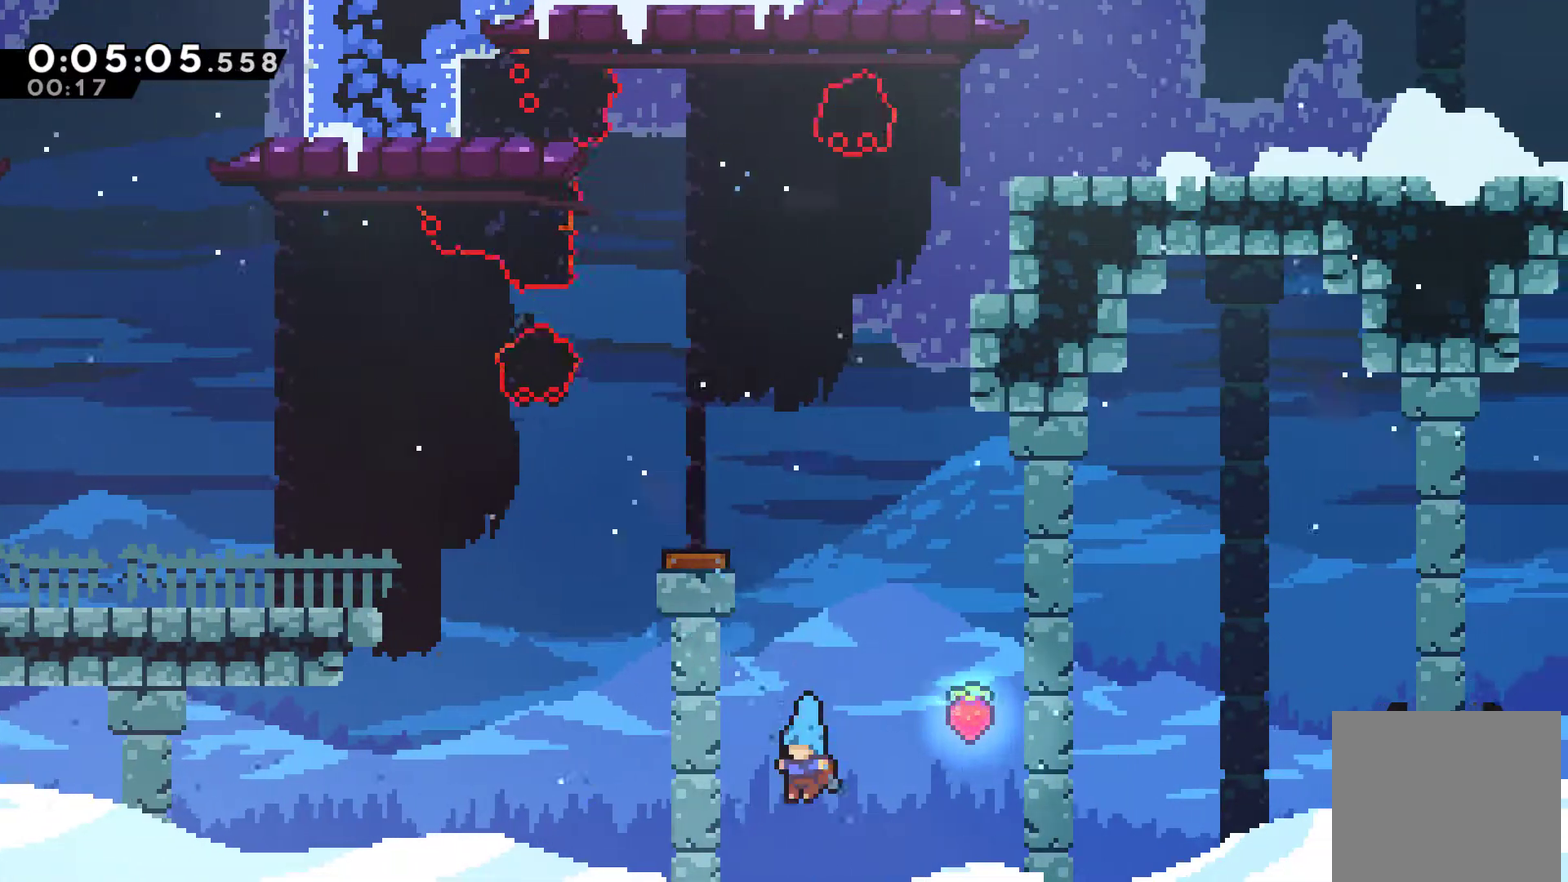
{"buttons": ["A", "R1", "DPAD_UP", "DPAD_LEFT"], "left_stick": "center", "events": [[167, "A", "down"]]}
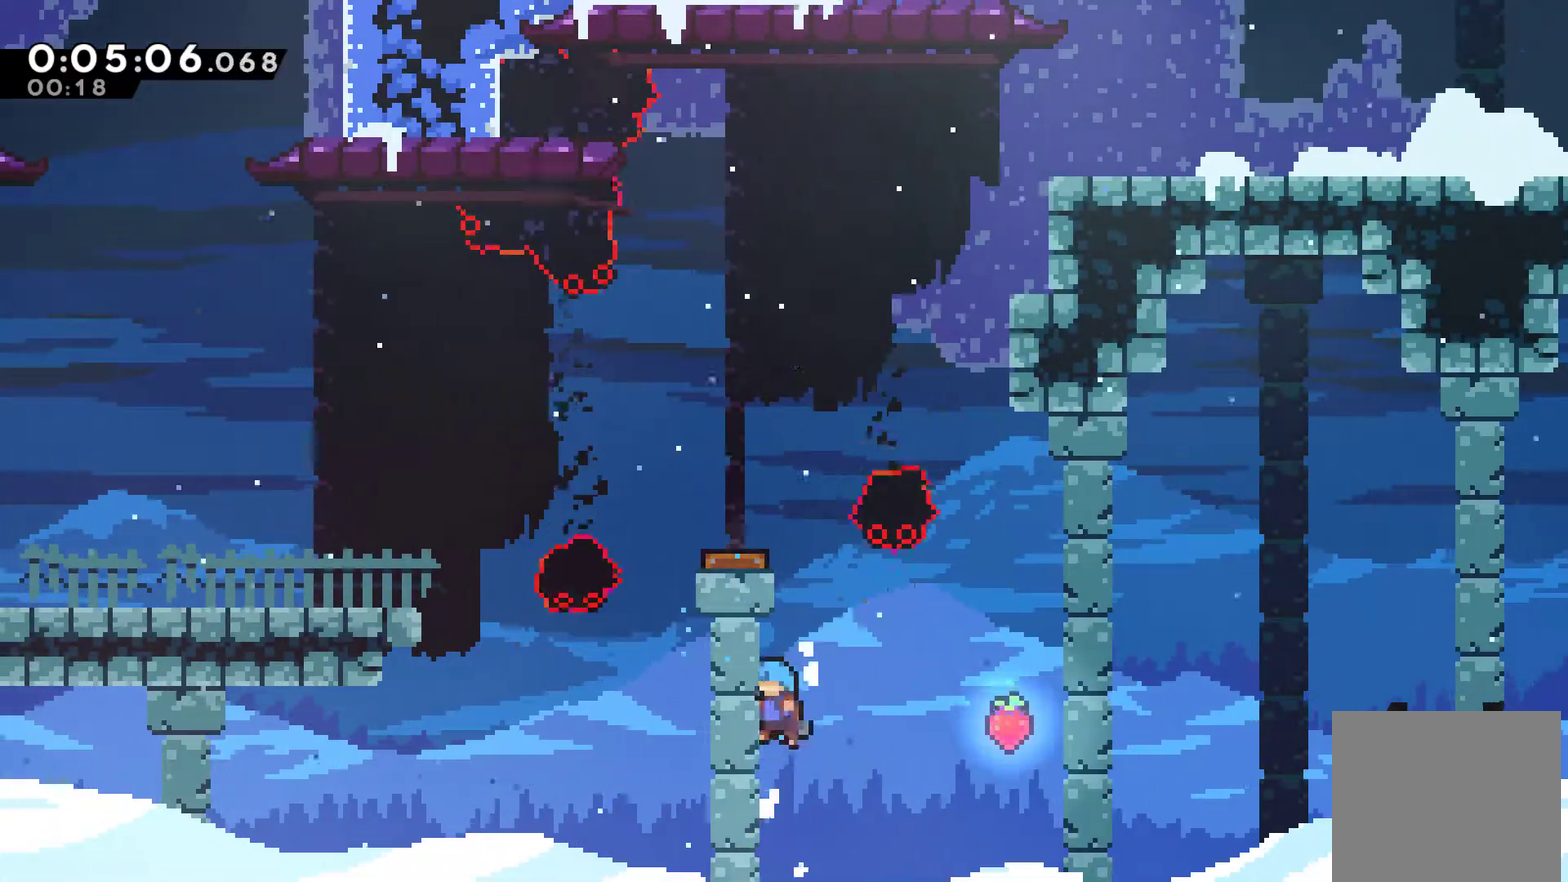
{"buttons": ["R1", "DPAD_UP", "DPAD_LEFT"], "left_stick": "center", "events": [[33, "A", "up"], [100, "A", "down"], [433, "A", "up"]]}
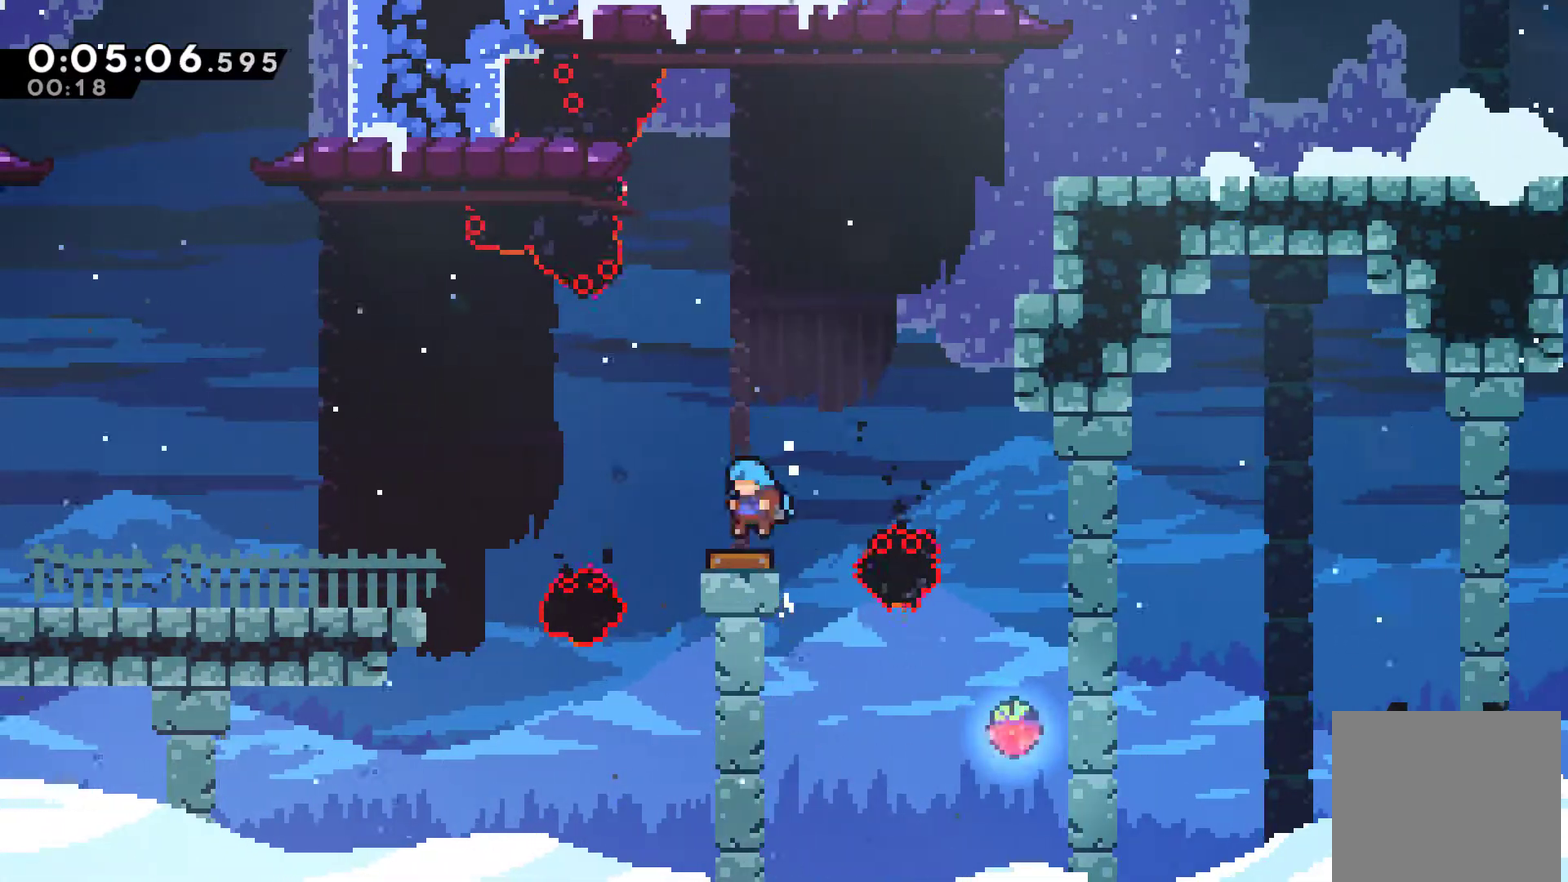
{"buttons": ["DPAD_RIGHT"], "left_stick": "center", "events": [[100, "DPAD_LEFT", "up"], [100, "DPAD_UP", "up"], [100, "R1", "up"], [367, "DPAD_RIGHT", "down"], [367, "DPAD_UP", "down"], [433, "DPAD_UP", "up"]]}
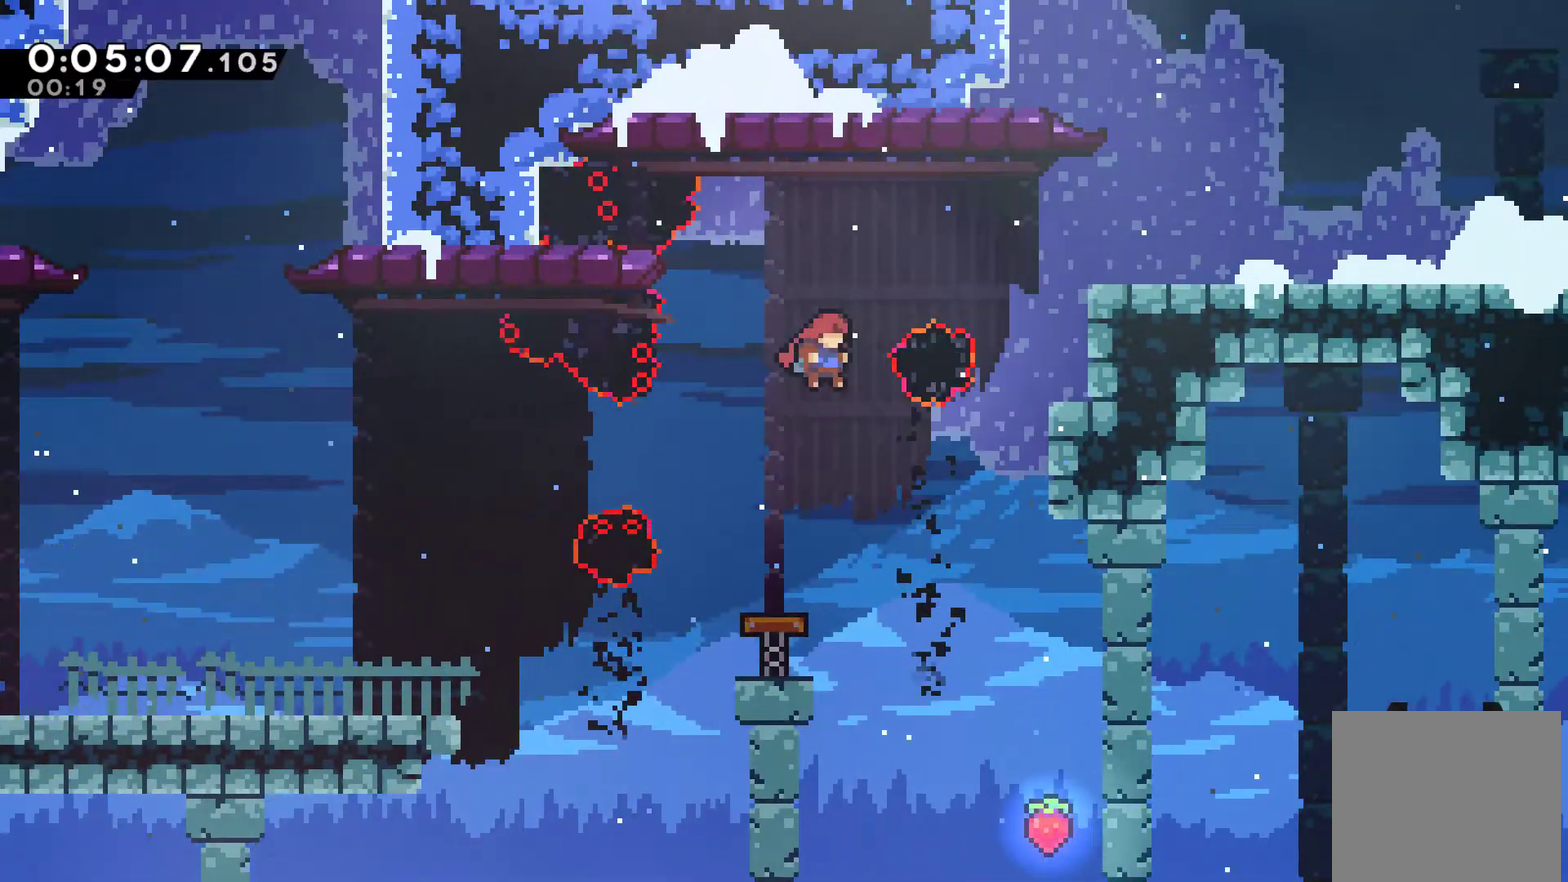
{"buttons": ["DPAD_UP", "DPAD_RIGHT"], "left_stick": "center", "events": [[100, "DPAD_UP", "down"], [300, "X", "down"], [367, "X", "up"]]}
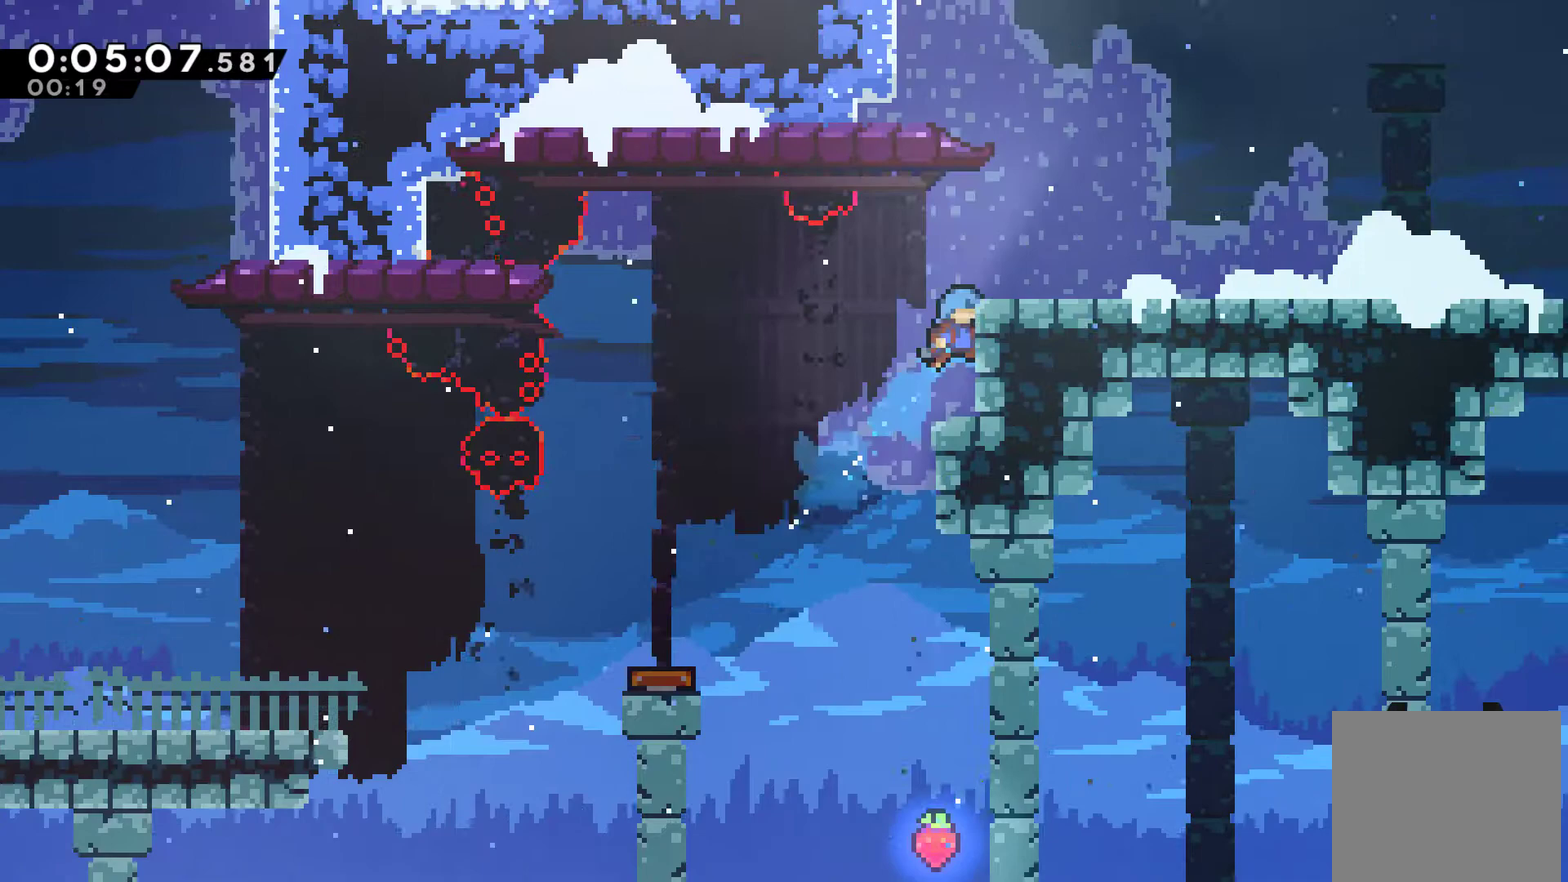
{"buttons": ["DPAD_RIGHT"], "left_stick": "center", "events": [[100, "R1", "down"], [200, "A", "down"], [300, "A", "up"], [333, "R1", "up"], [400, "DPAD_UP", "up"]]}
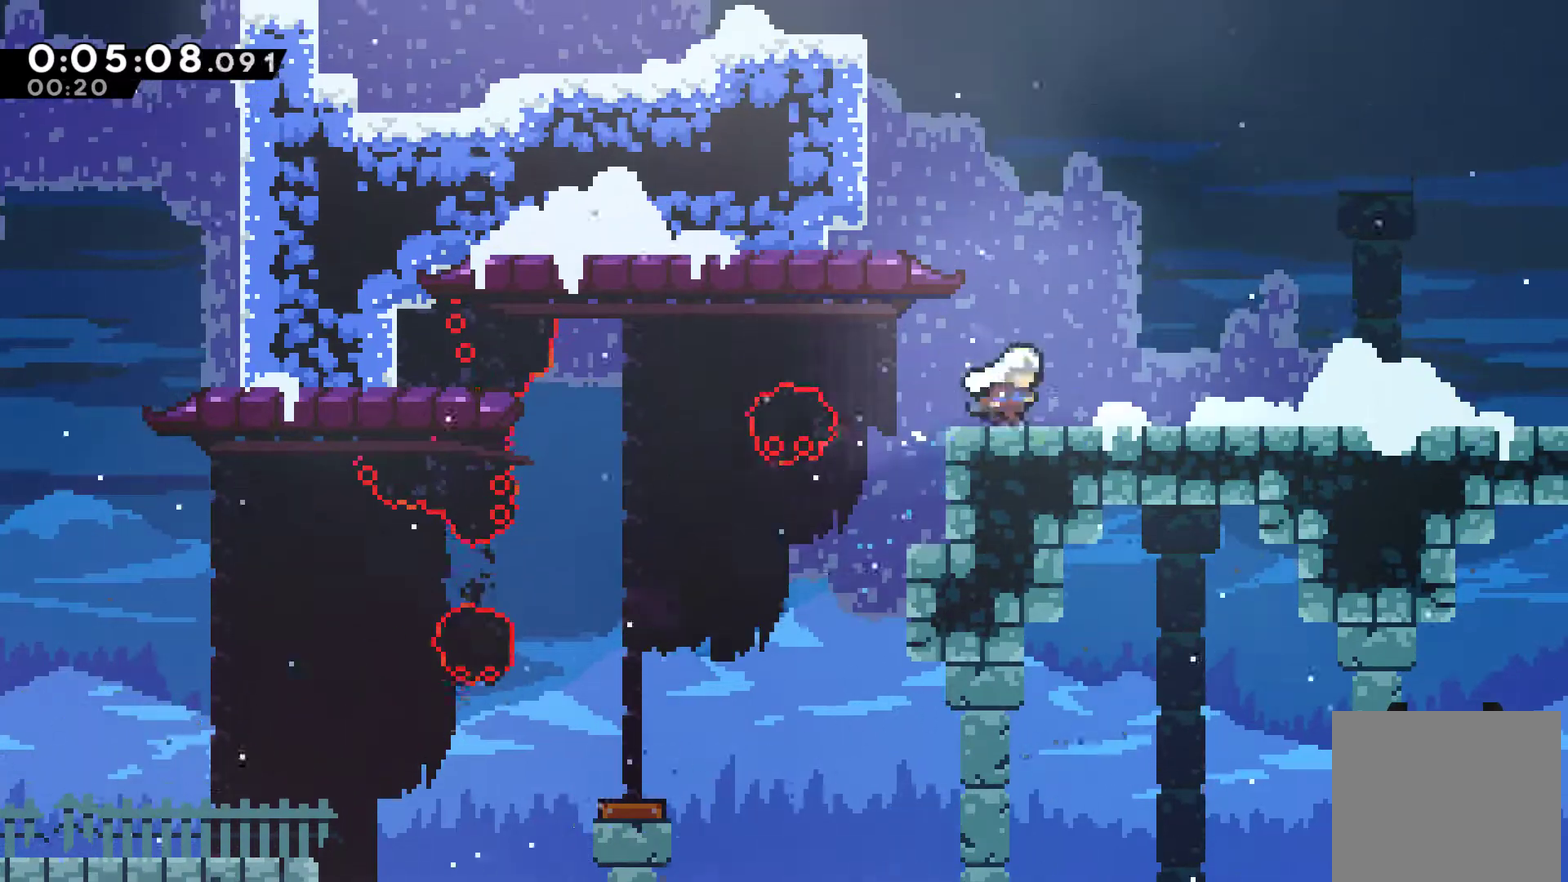
{"buttons": ["DPAD_RIGHT"], "left_stick": "center", "events": [[67, "X", "down"], [200, "X", "up"]]}
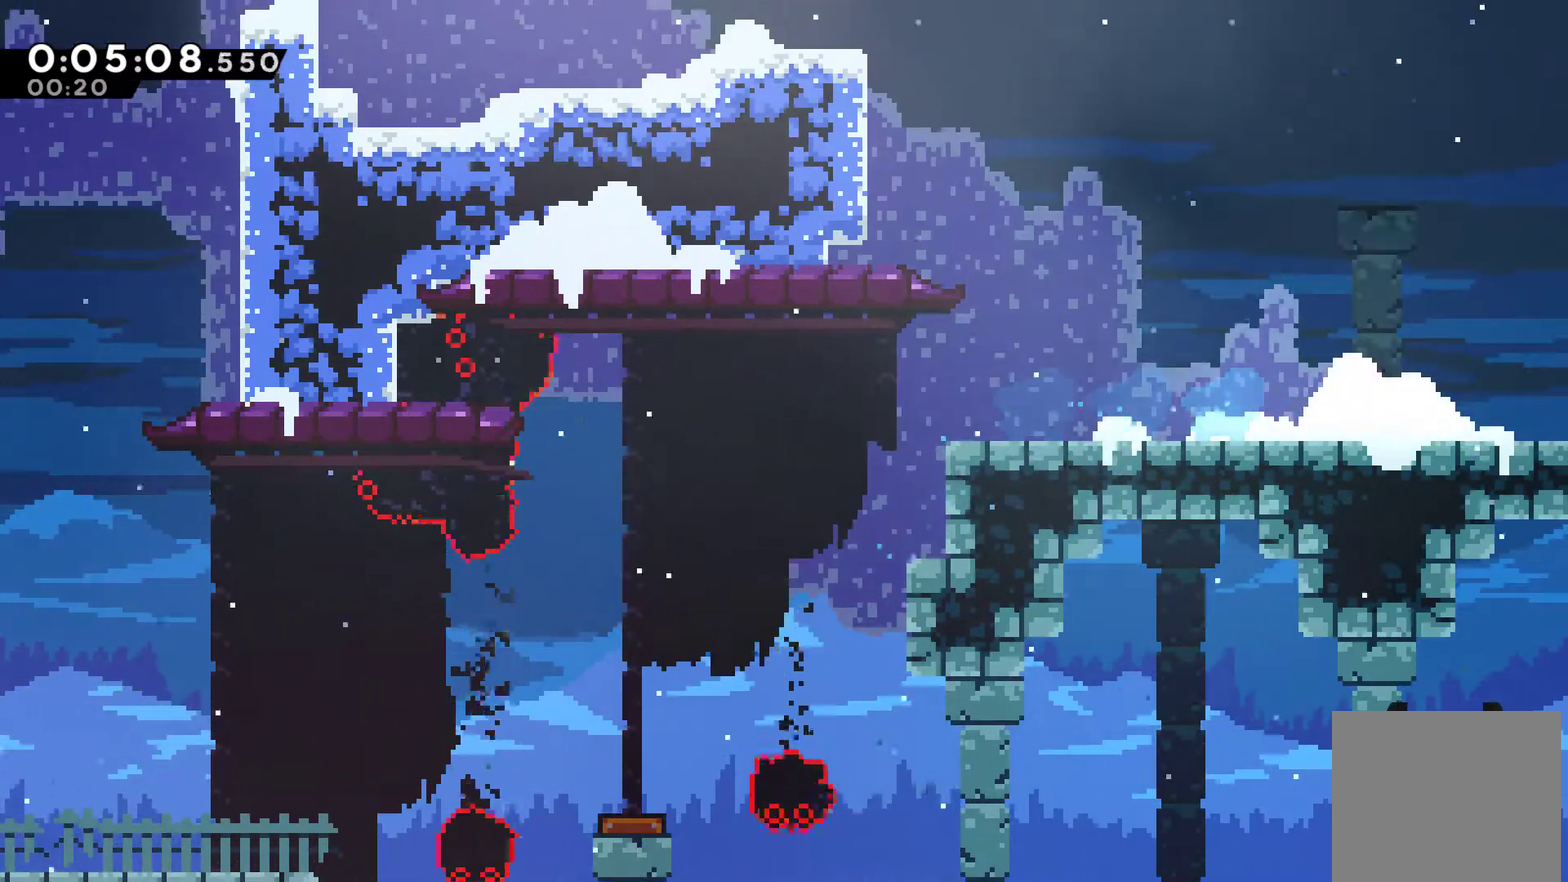
{"buttons": ["X", "DPAD_UP", "DPAD_RIGHT"], "left_stick": "center", "events": [[133, "A", "down"], [300, "DPAD_UP", "down"], [400, "A", "up"], [400, "X", "down"]]}
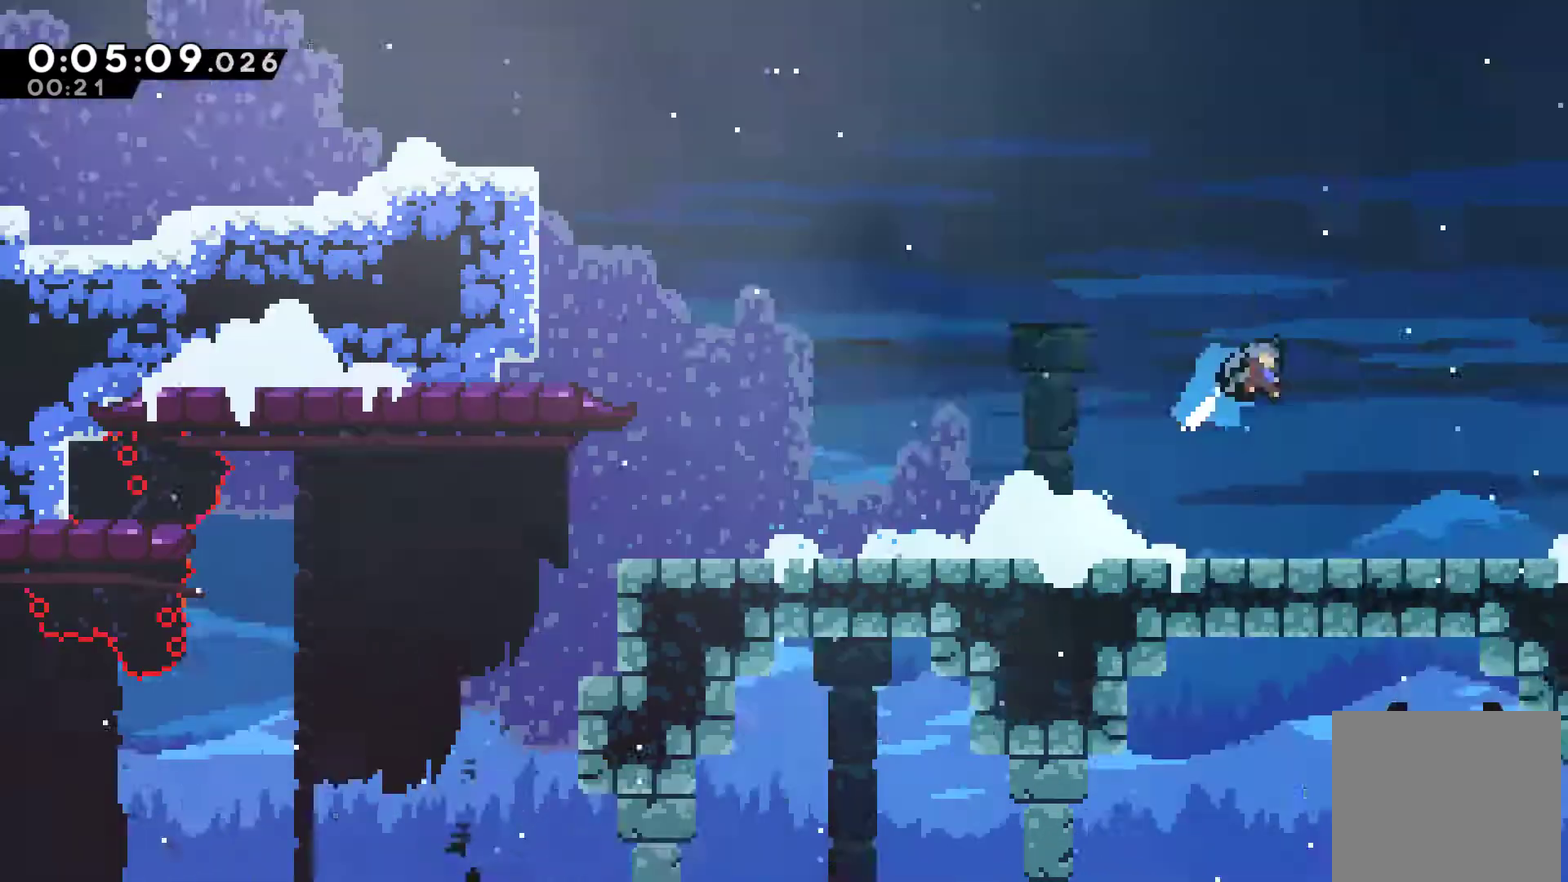
{"buttons": ["X", "DPAD_UP", "DPAD_RIGHT"], "left_stick": "center", "events": []}
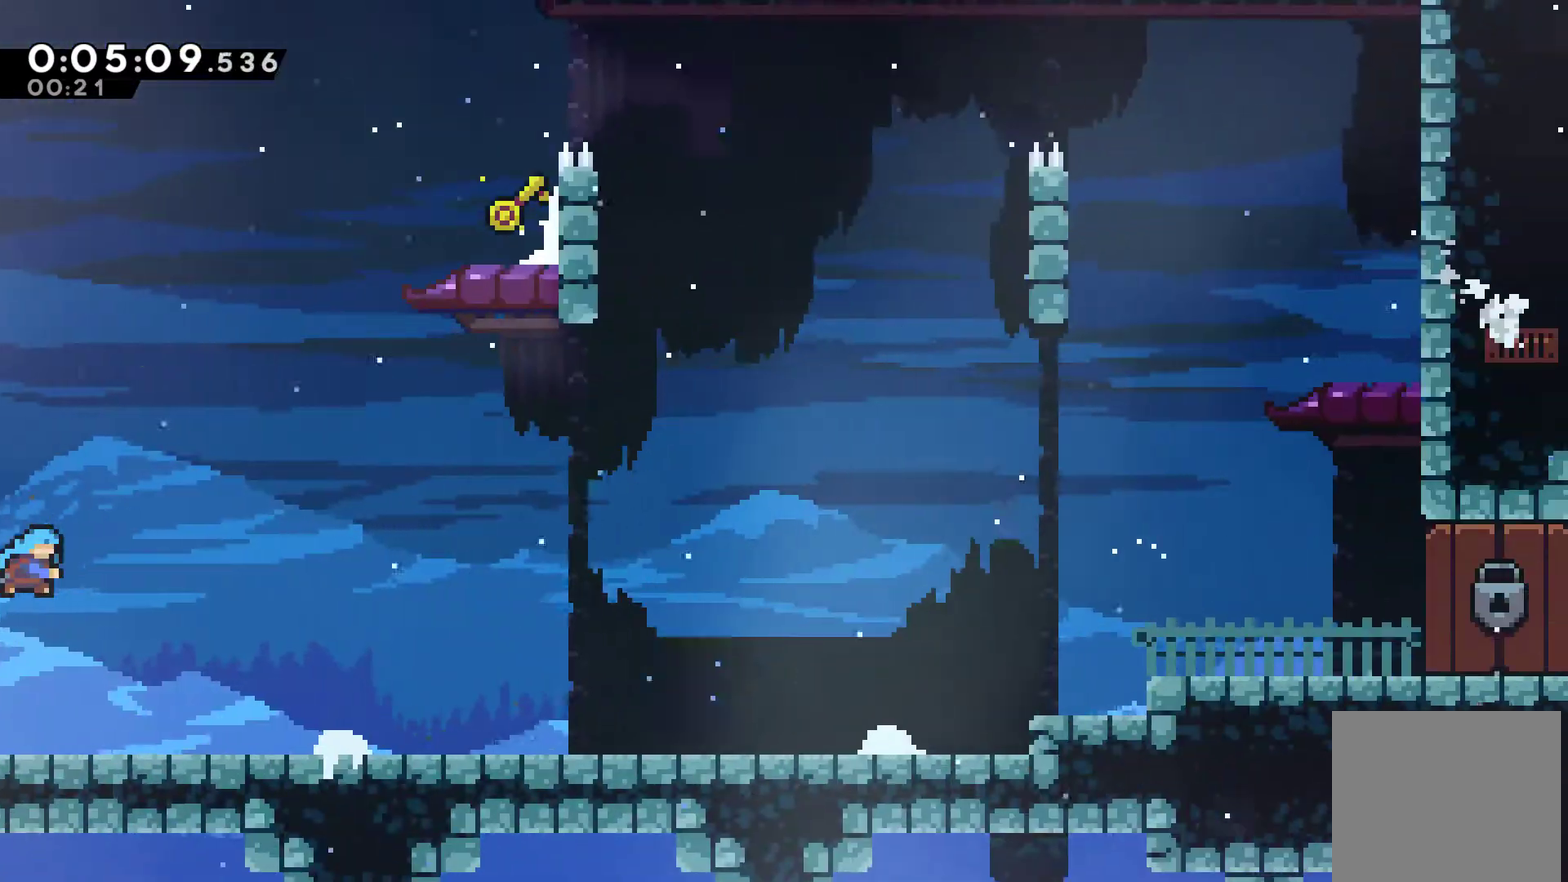
{"buttons": ["X", "DPAD_UP", "DPAD_RIGHT"], "left_stick": "center", "events": [[233, "X", "up"], [433, "X", "down"]]}
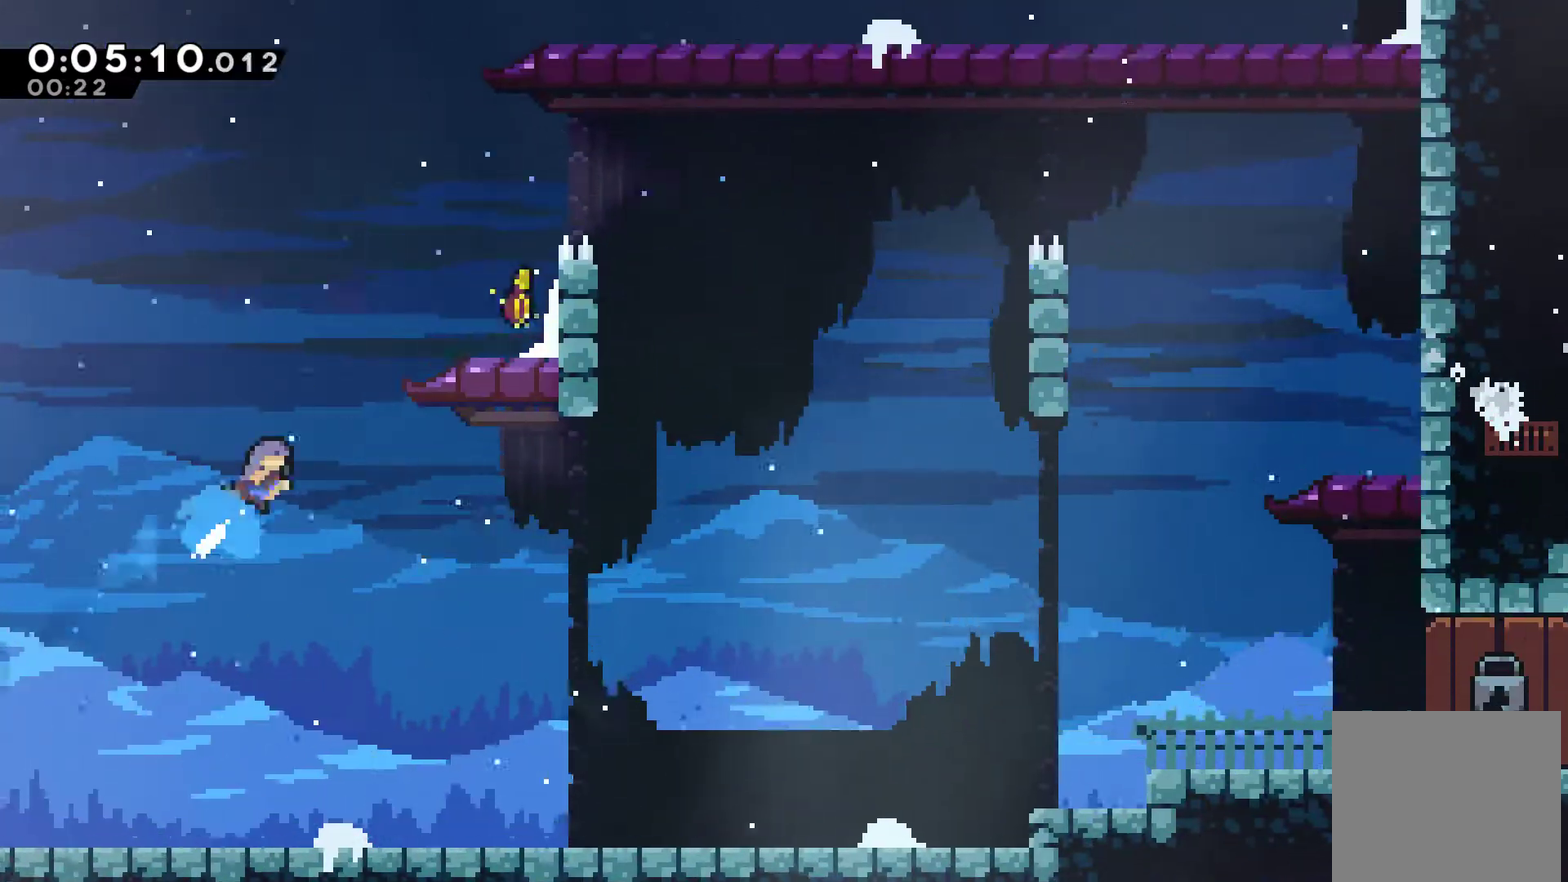
{"buttons": ["DPAD_RIGHT"], "left_stick": "center", "events": [[100, "X", "up"], [133, "R1", "down"], [333, "A", "down"], [433, "DPAD_UP", "up"], [467, "A", "up"], [500, "R1", "up"]]}
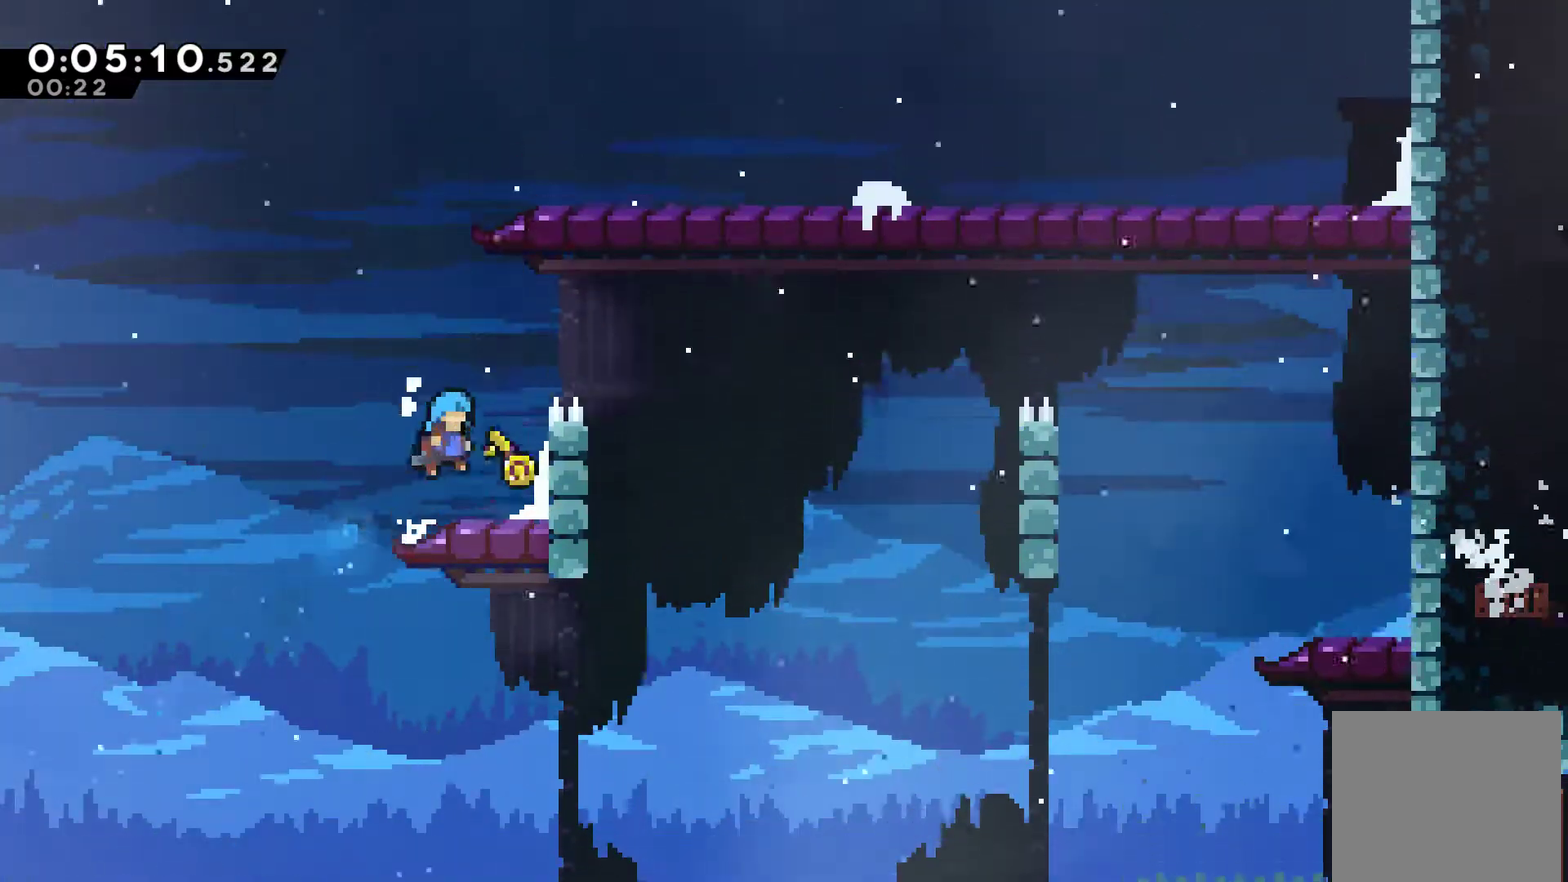
{"buttons": ["DPAD_DOWN", "DPAD_RIGHT"], "left_stick": "center", "events": [[67, "DPAD_RIGHT", "up"], [167, "DPAD_LEFT", "down"], [233, "A", "down"], [333, "A", "up"], [433, "DPAD_DOWN", "down"], [433, "DPAD_LEFT", "up"], [467, "DPAD_RIGHT", "down"]]}
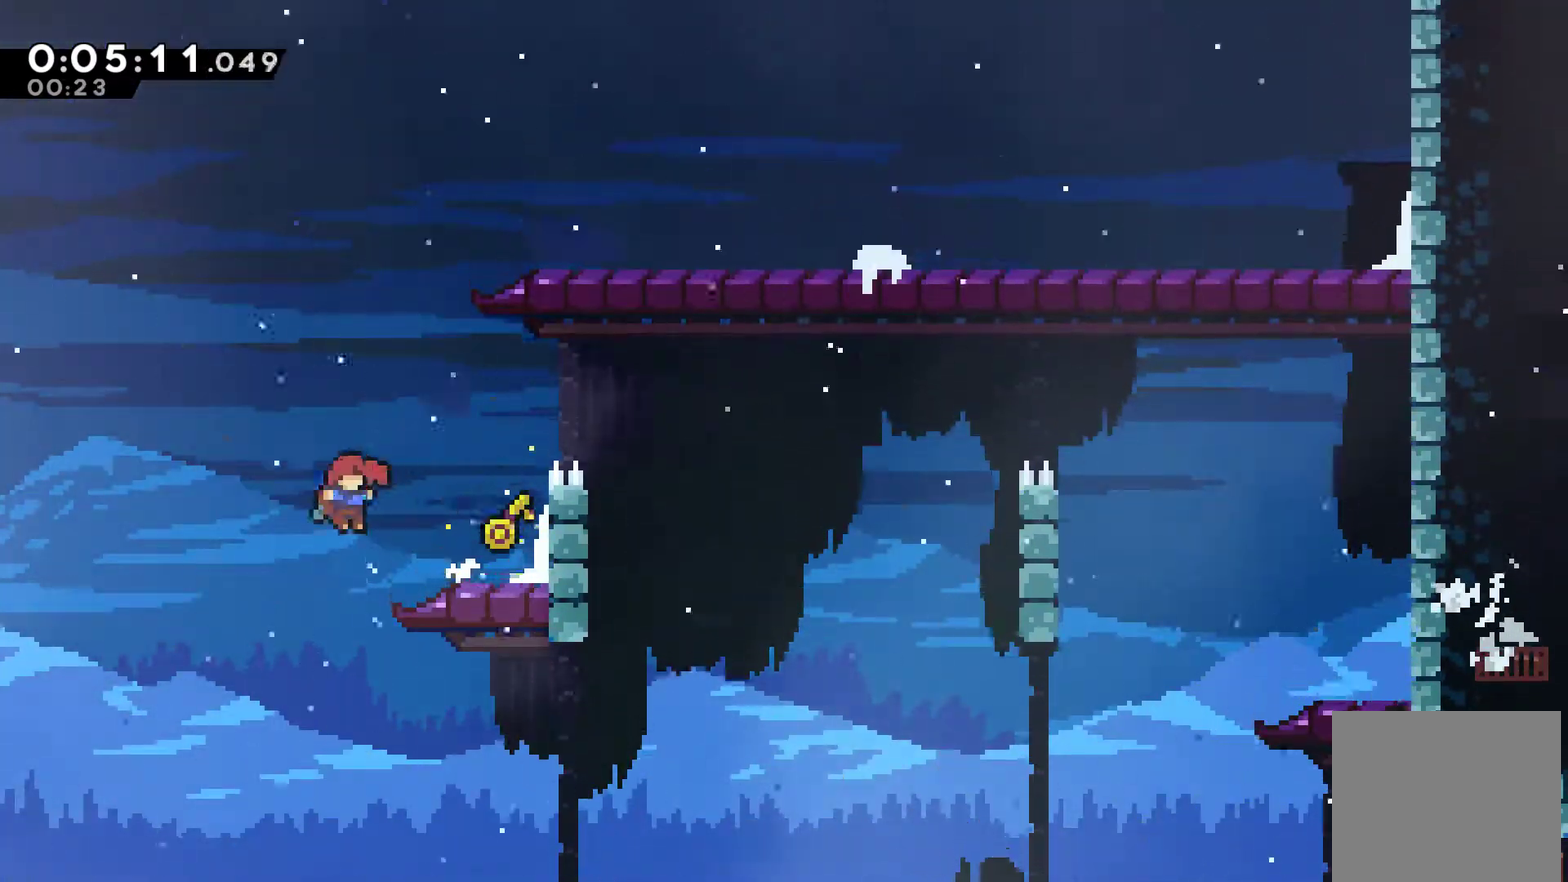
{"buttons": ["DPAD_DOWN", "DPAD_RIGHT"], "left_stick": "center", "events": []}
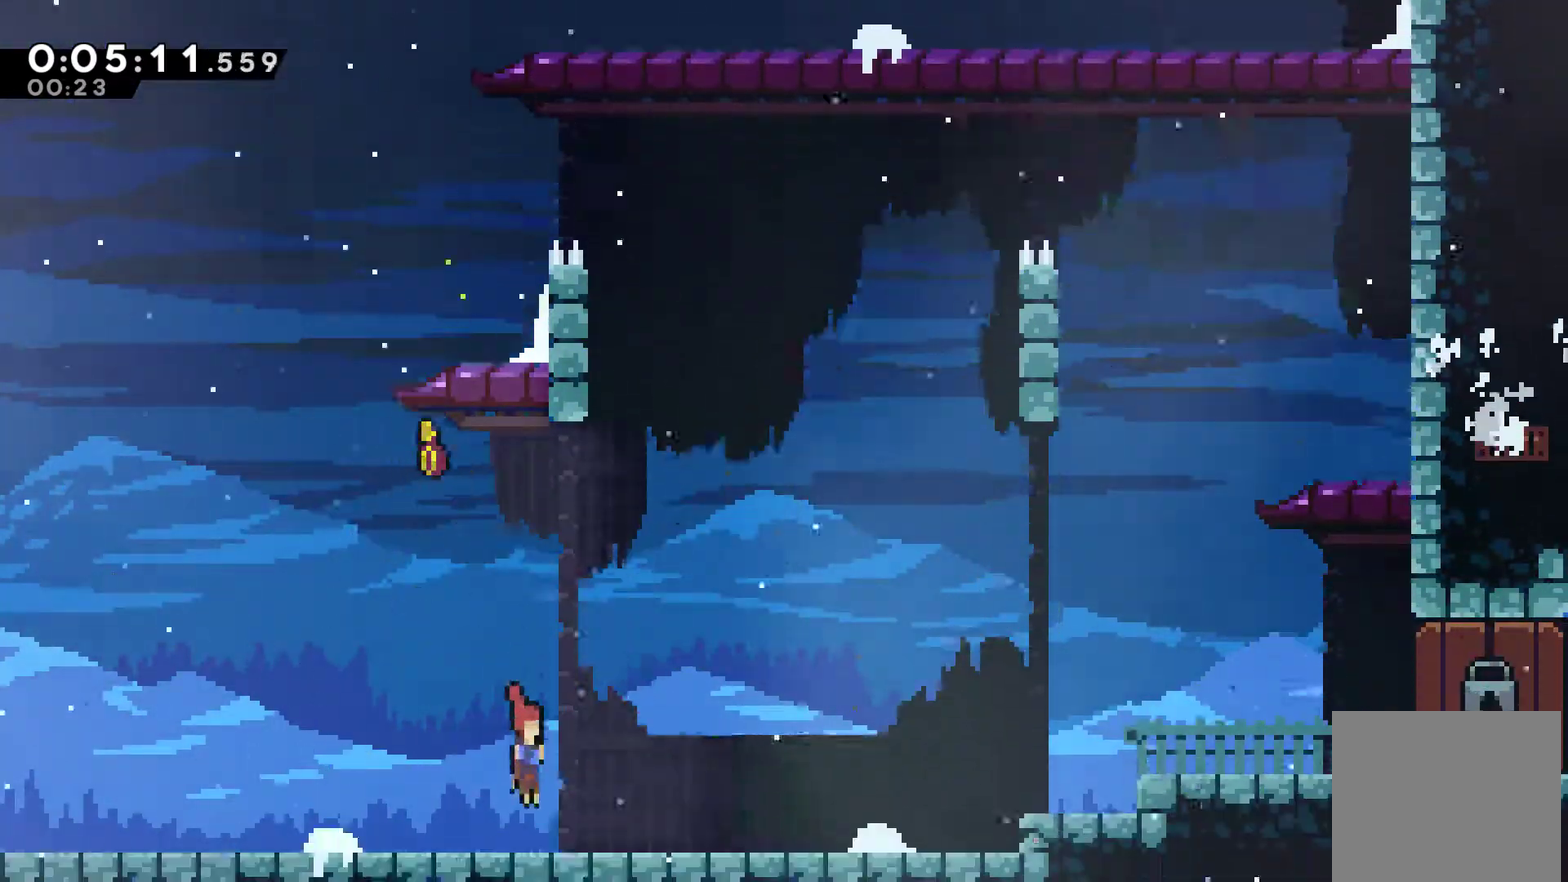
{"buttons": ["DPAD_RIGHT"], "left_stick": "center", "events": [[133, "X", "down"], [167, "A", "down"], [233, "DPAD_DOWN", "up"], [367, "A", "up"], [400, "X", "up"]]}
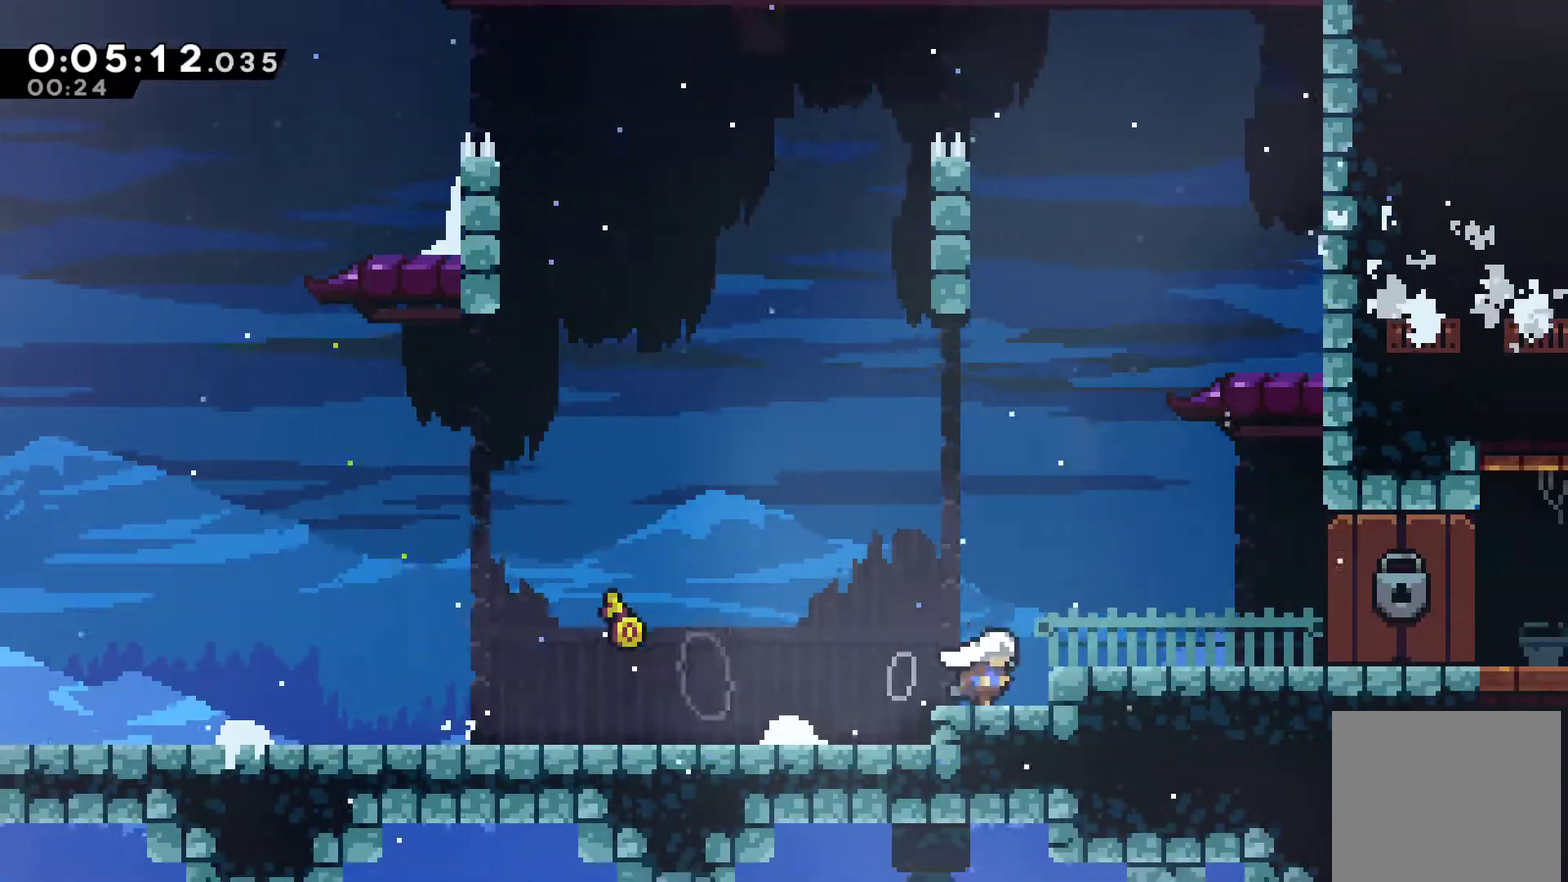
{"buttons": [], "left_stick": "center", "events": [[67, "A", "down"], [100, "X", "down"], [167, "A", "up"], [433, "X", "up"], [500, "DPAD_RIGHT", "up"]]}
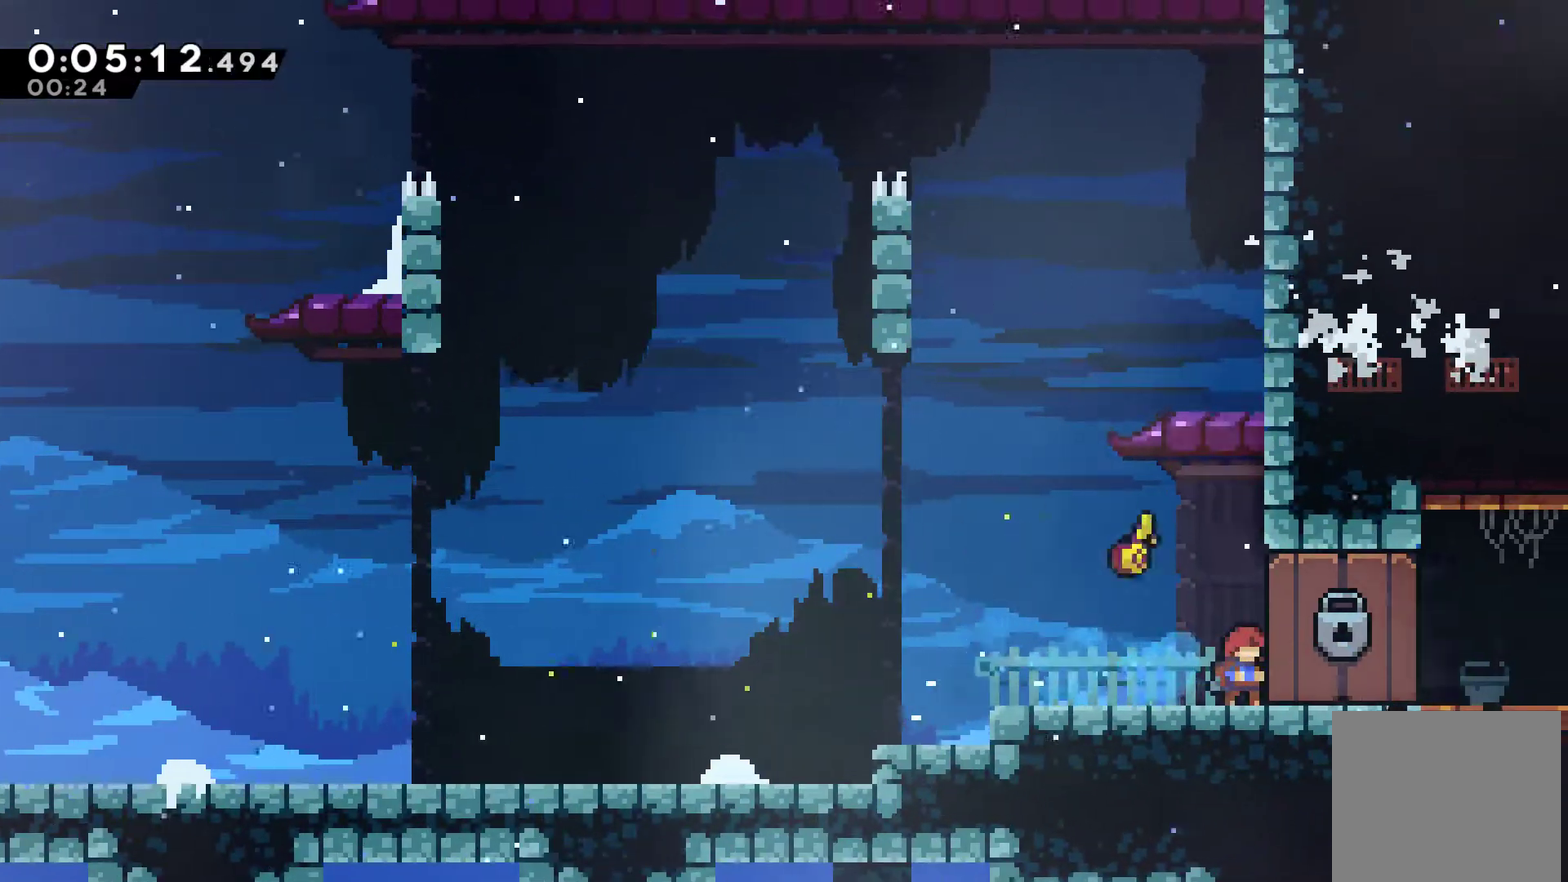
{"buttons": [], "left_stick": "center", "events": []}
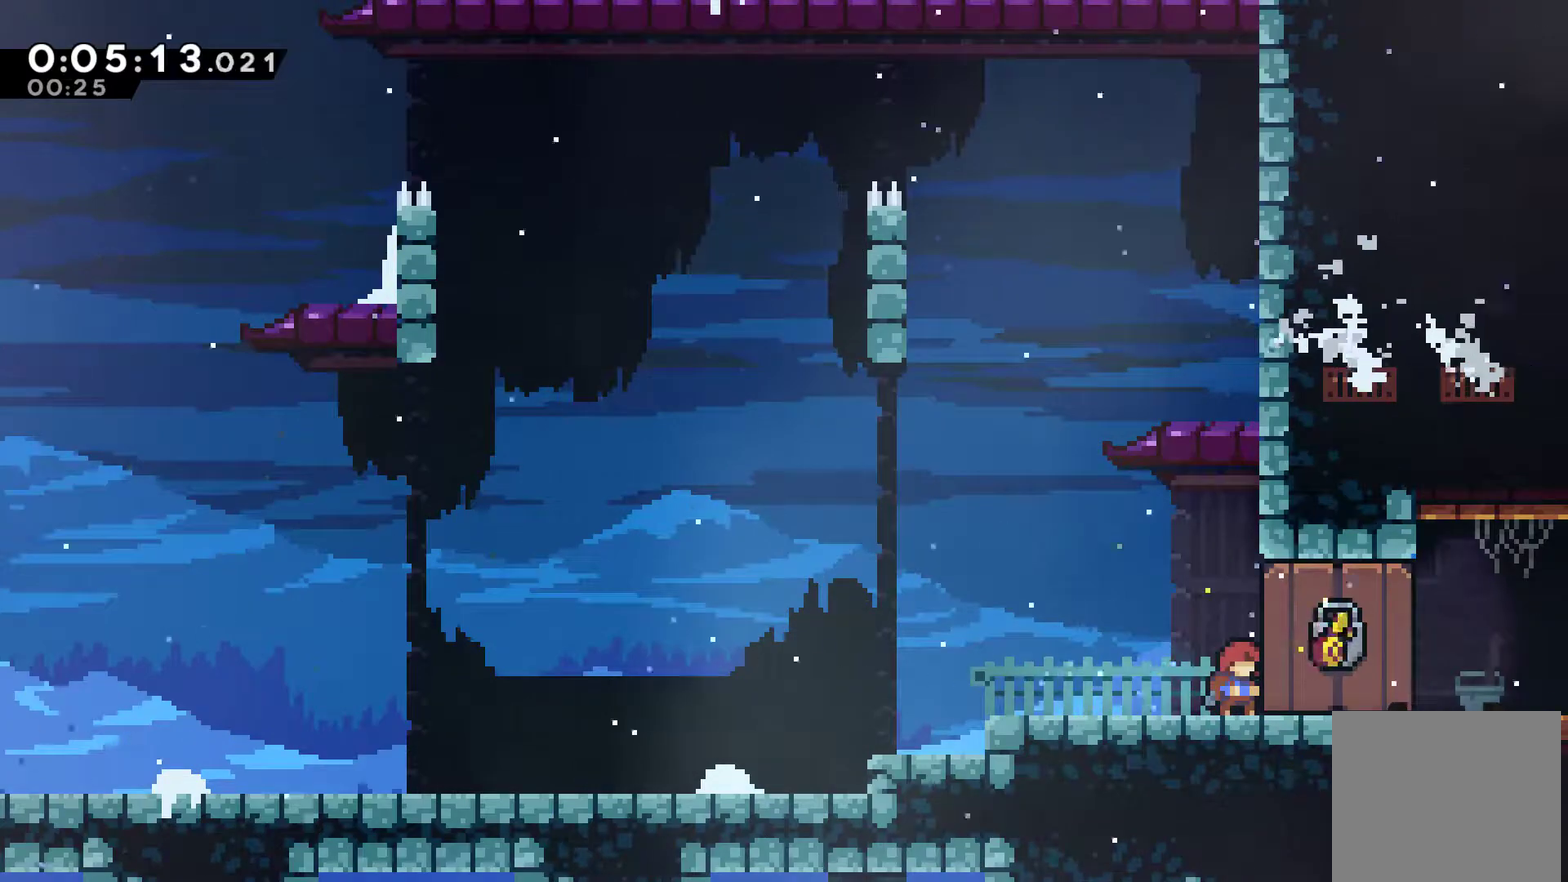
{"buttons": [], "left_stick": "center", "events": []}
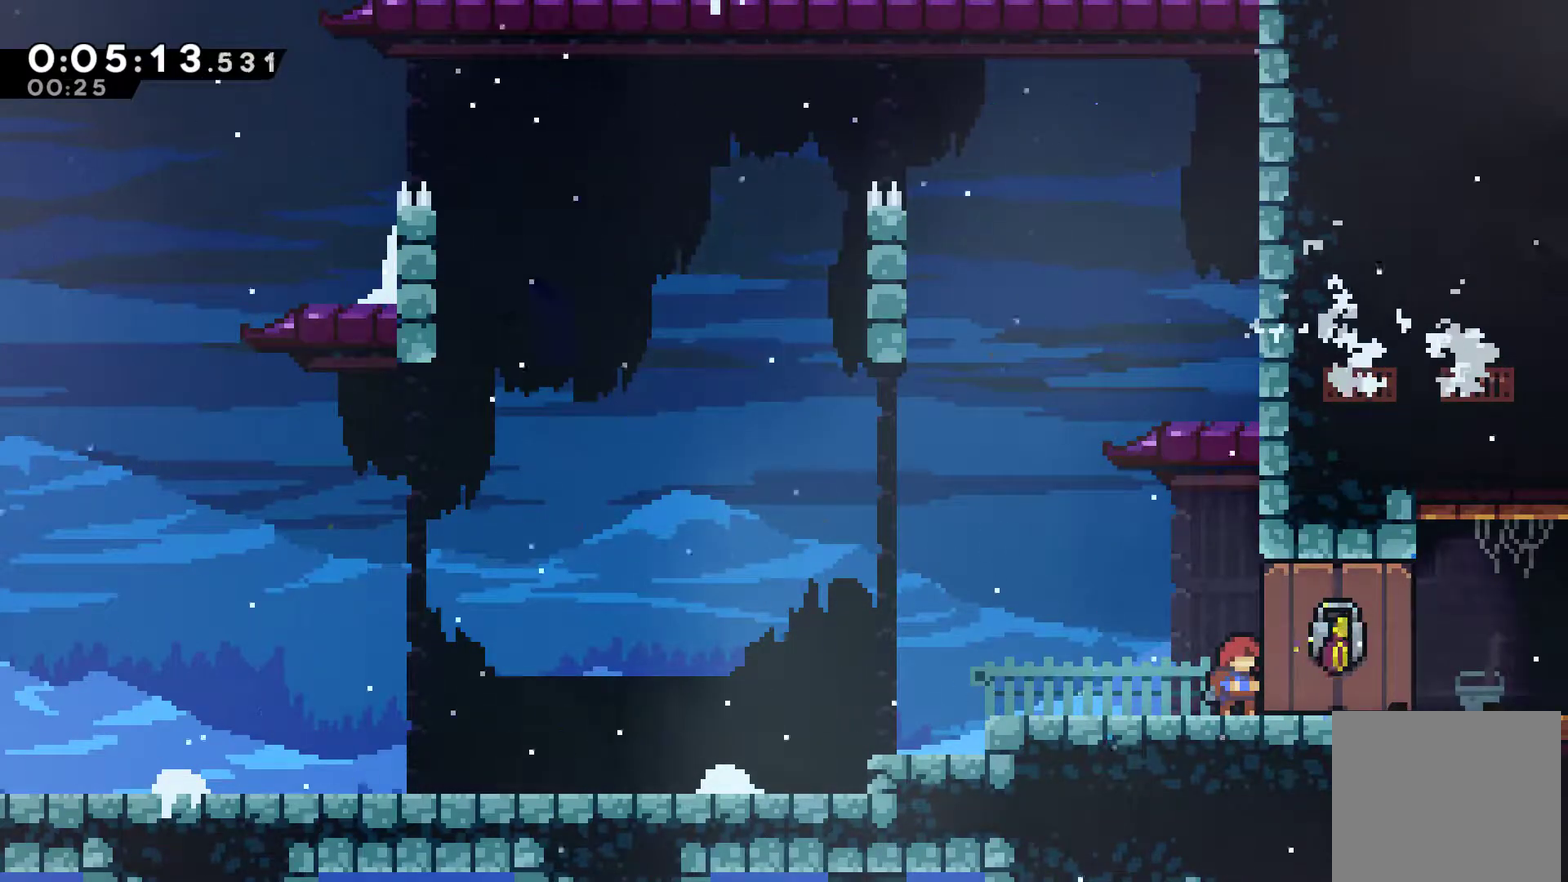
{"buttons": [], "left_stick": "center", "events": []}
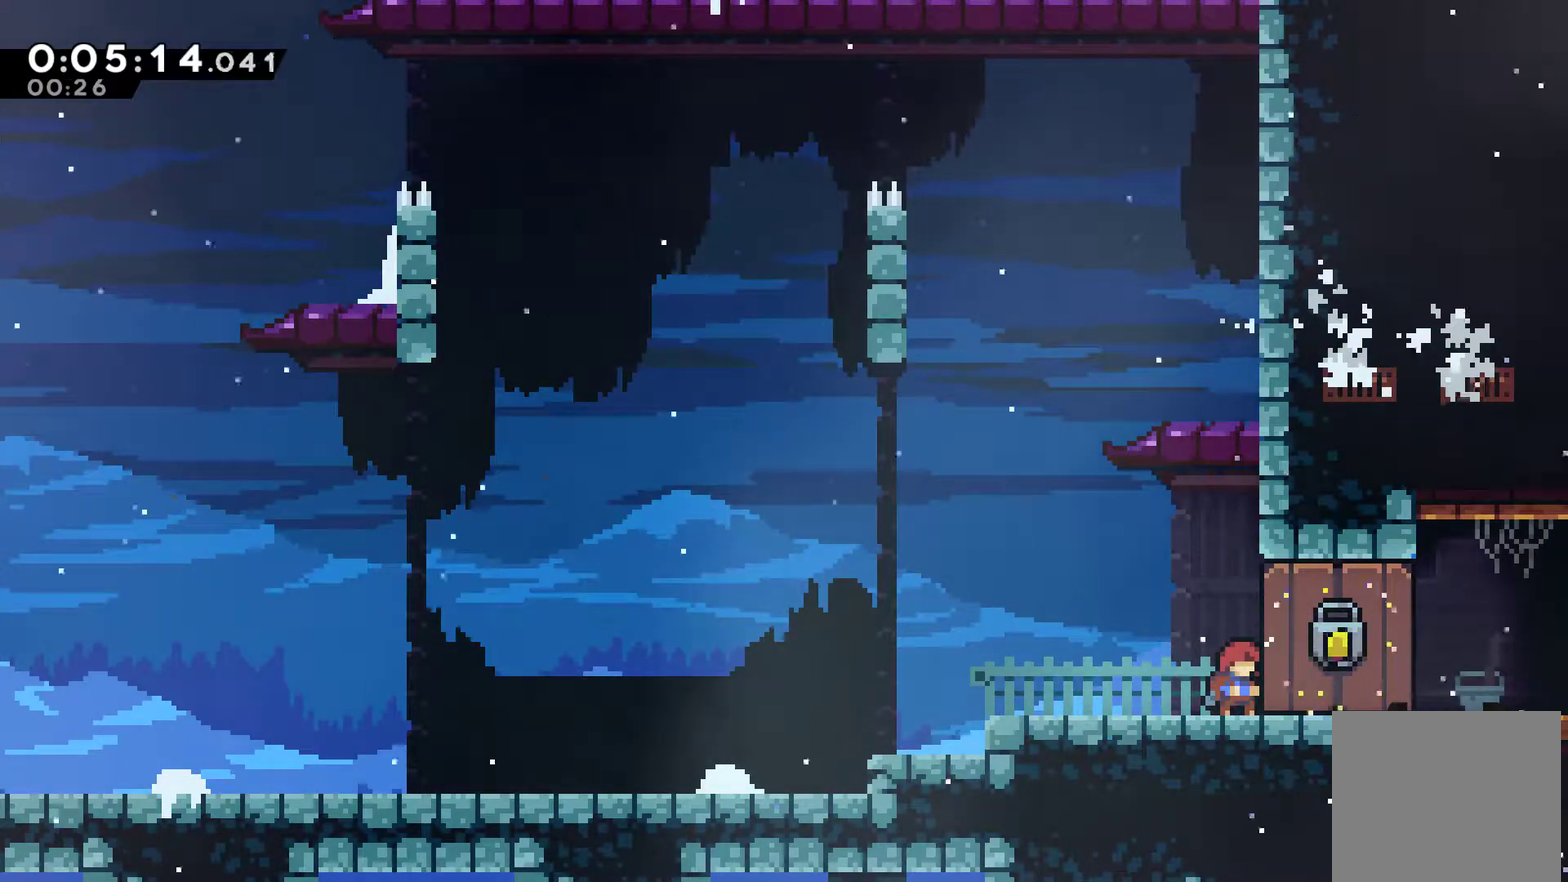
{"buttons": ["A", "X", "DPAD_DOWN", "DPAD_RIGHT"], "left_stick": "center", "events": [[333, "DPAD_RIGHT", "down"], [467, "A", "down"], [467, "DPAD_DOWN", "down"], [467, "X", "down"]]}
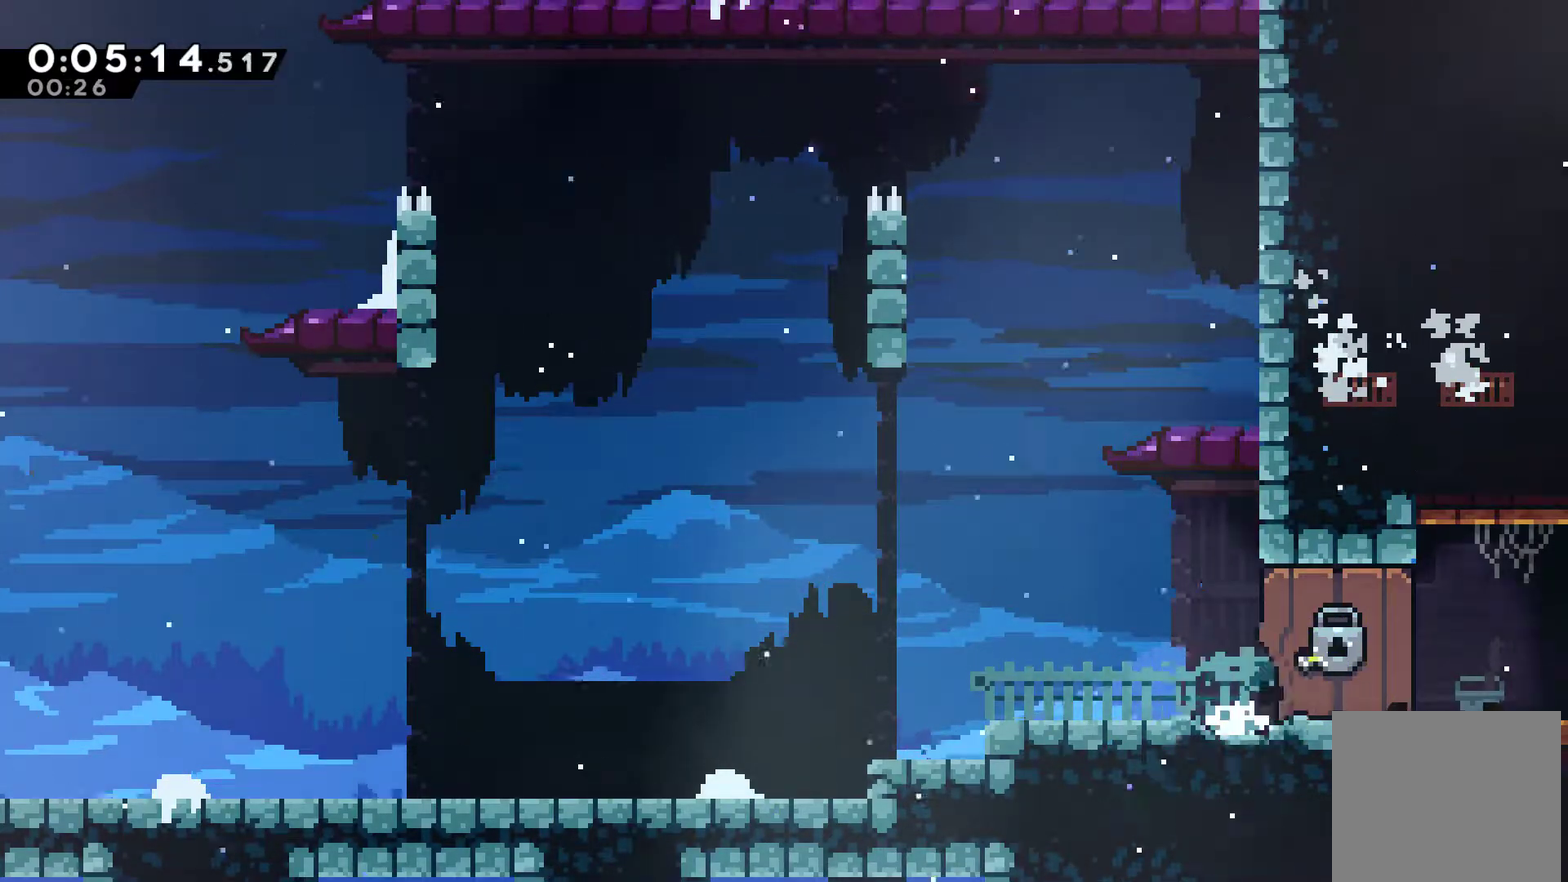
{"buttons": ["DPAD_DOWN", "DPAD_RIGHT"], "left_stick": "center", "events": [[100, "X", "up"], [133, "A", "up"]]}
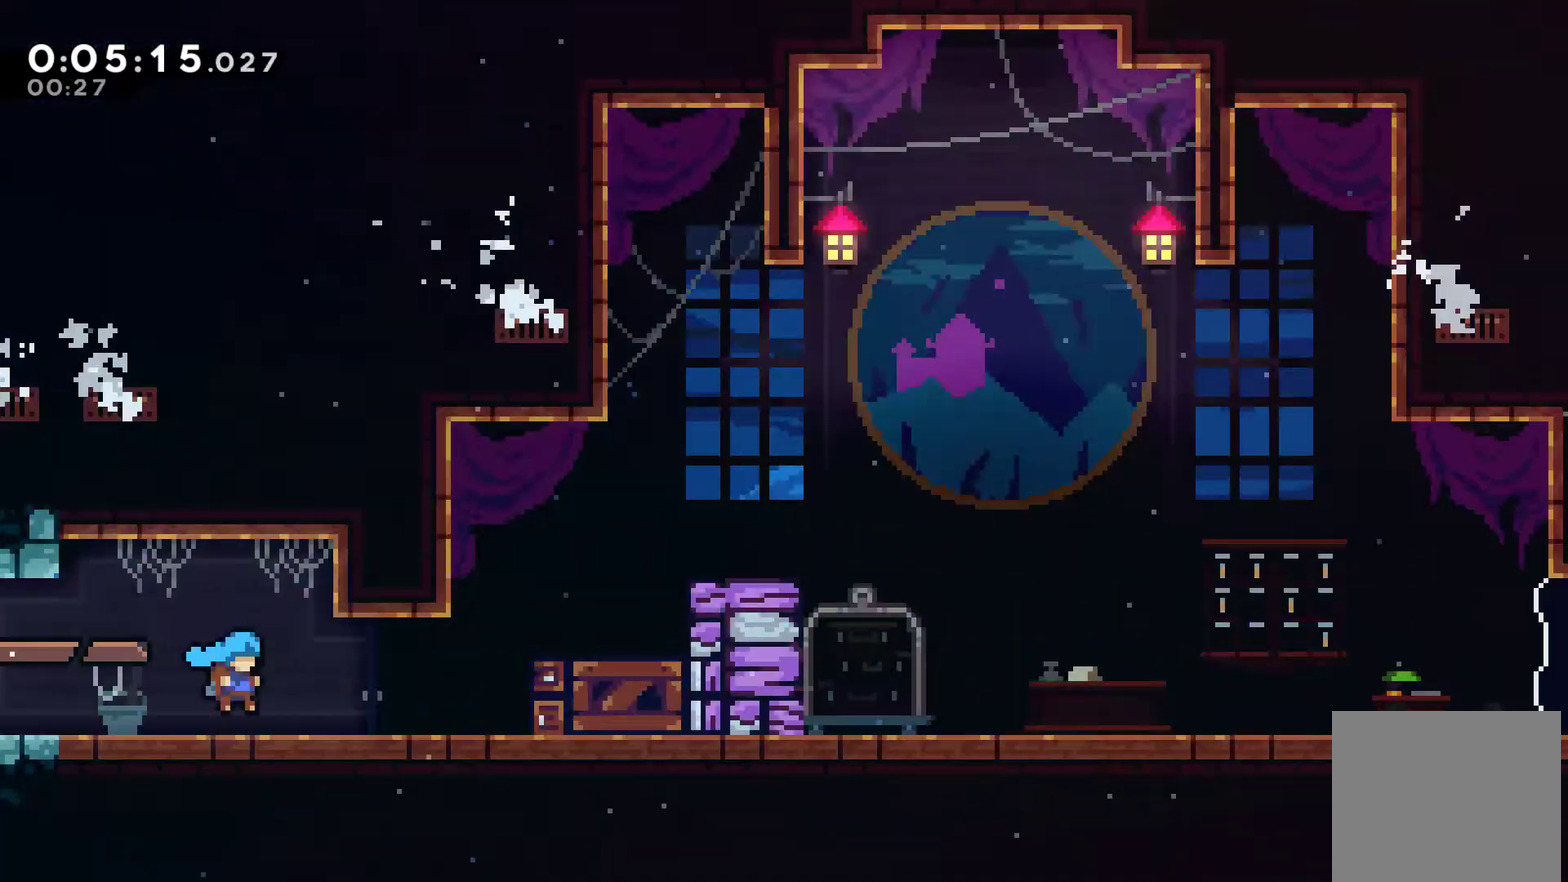
{"buttons": ["A", "DPAD_UP", "DPAD_RIGHT"], "left_stick": "center", "events": [[100, "DPAD_DOWN", "up"], [467, "A", "down"], [500, "DPAD_UP", "down"]]}
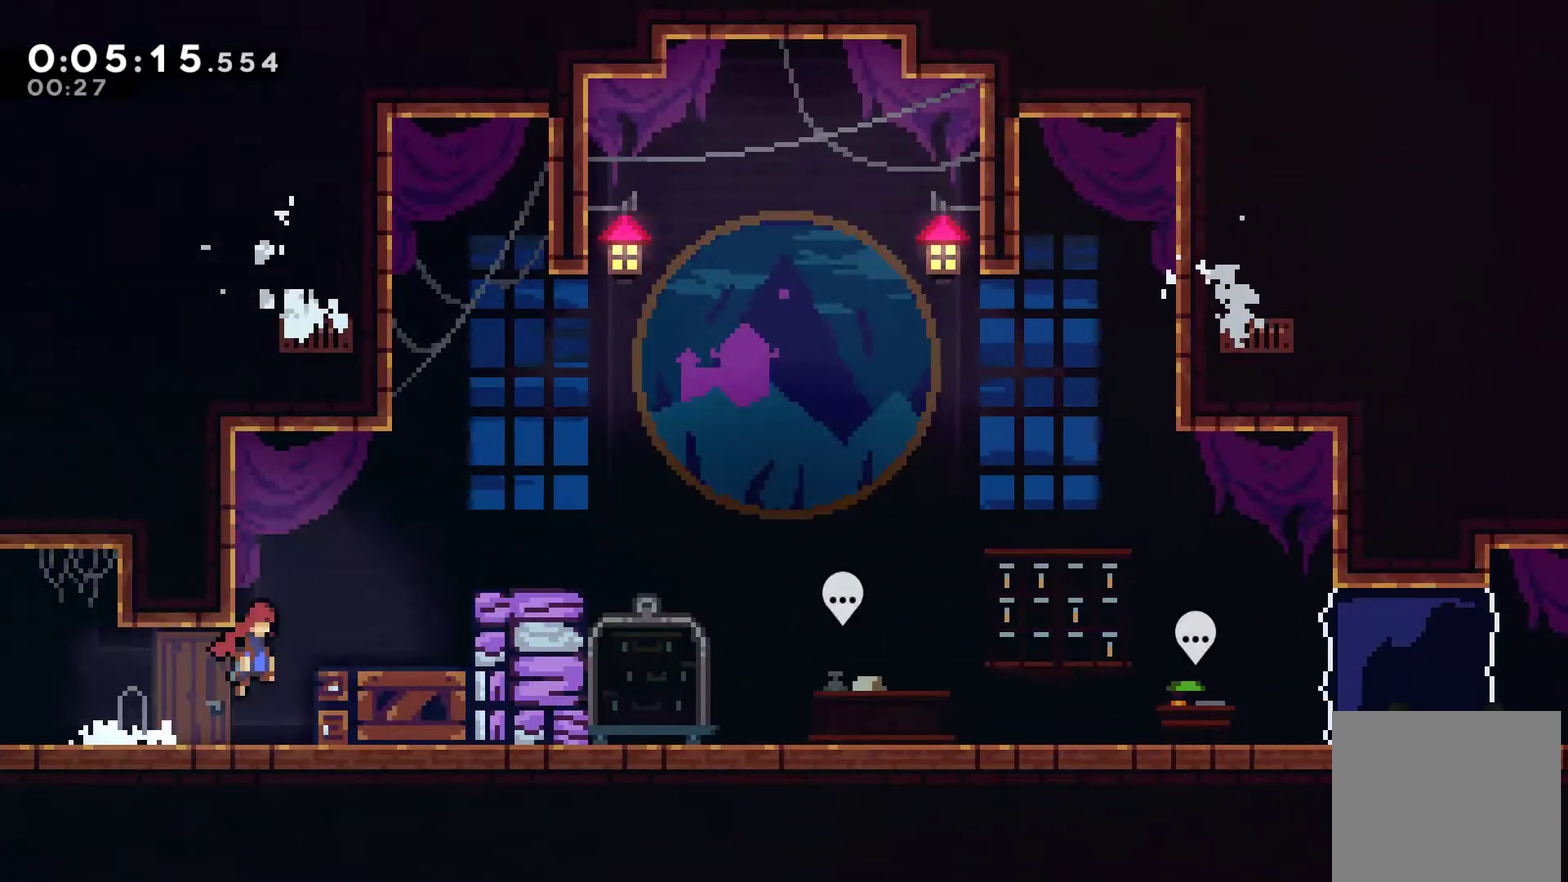
{"buttons": ["DPAD_RIGHT"], "left_stick": "center", "events": [[67, "X", "down"], [100, "A", "up"], [233, "X", "up"], [467, "DPAD_UP", "up"]]}